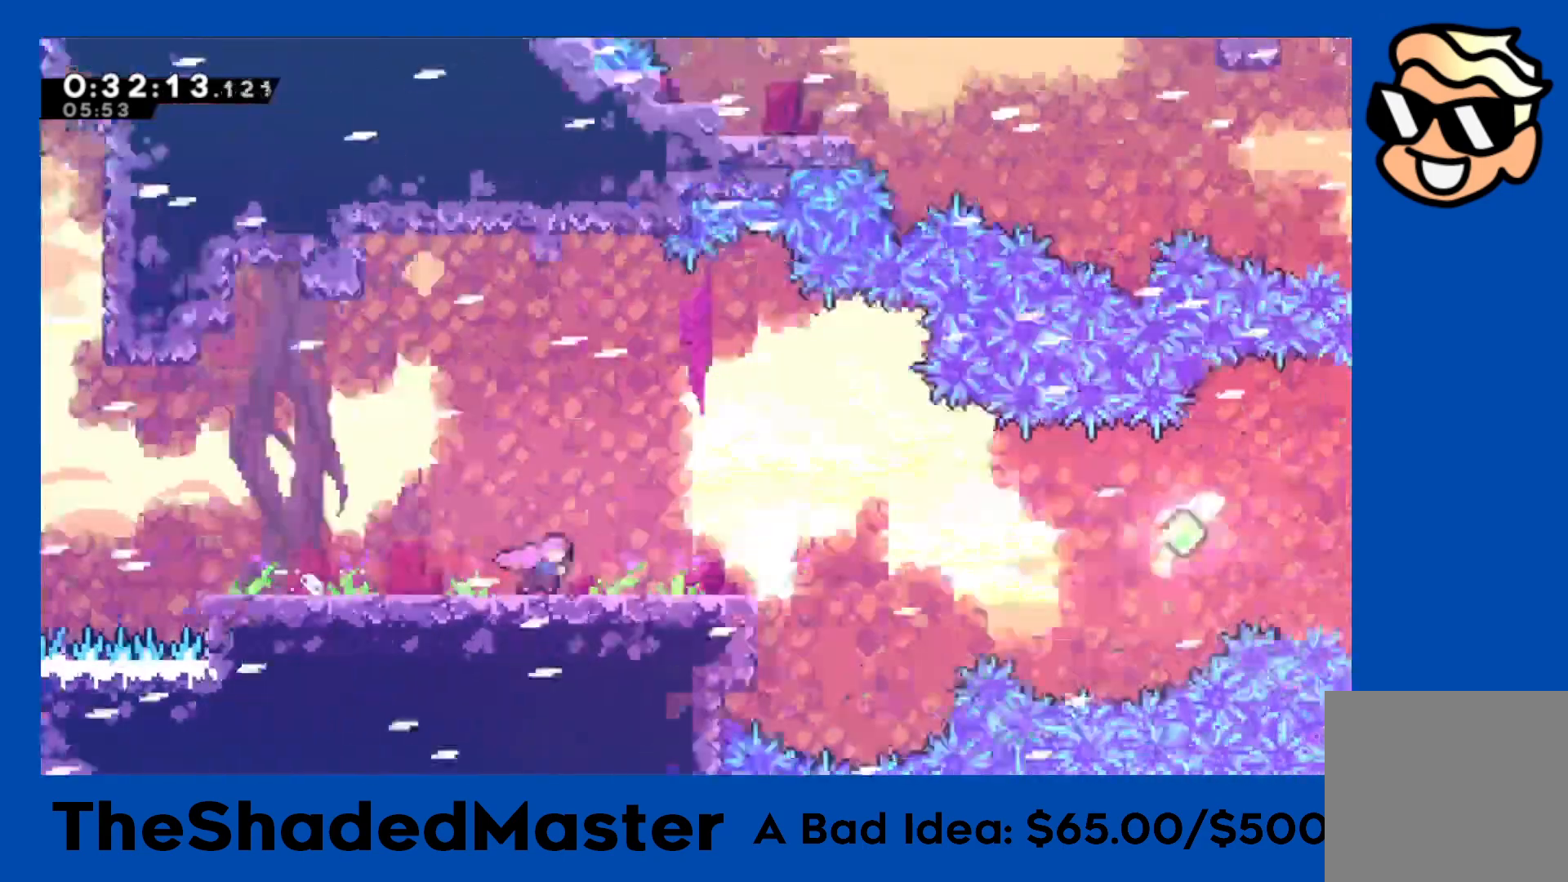
Gameplay with a controller (PlayStation layout); each line is a JSON object with the inputs held at the frame after it. "events" lists button and stick changes between this image and that frame as [ms after this image, input, new state], when the widget could be followed in between.
{"buttons": ["R1", "DPAD_RIGHT"], "left_stick": "center", "right_stick": "center", "events": []}
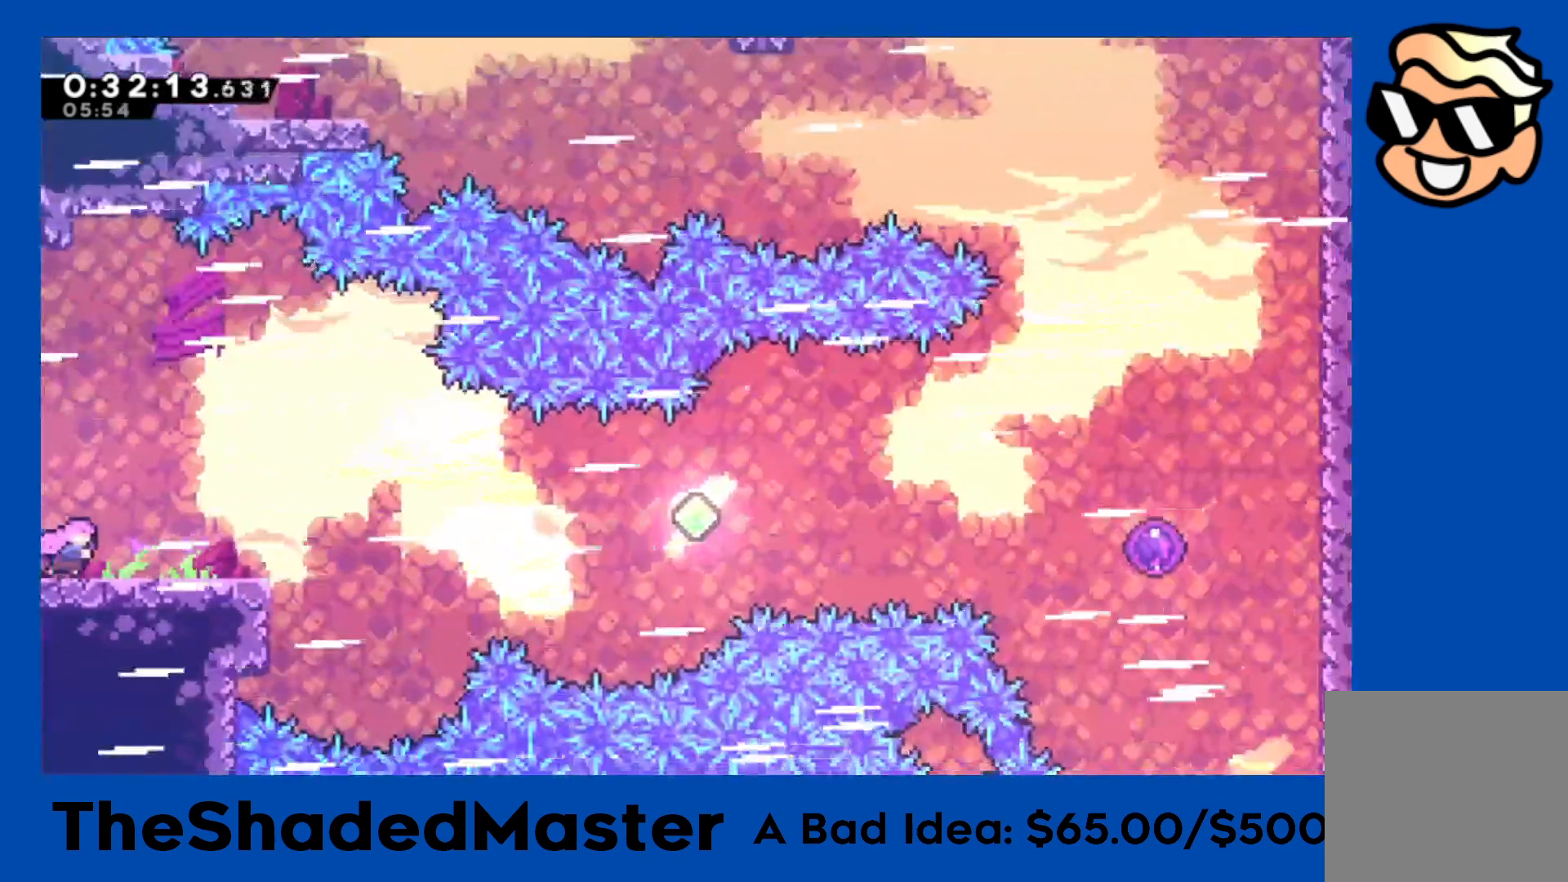
{"buttons": ["CROSS", "R1", "DPAD_RIGHT"], "left_stick": "center", "right_stick": "center", "events": [[83, "DPAD_DOWN", "down"], [83, "SQUARE", "down"], [233, "SQUARE", "up"], [283, "CROSS", "down"], [283, "DPAD_DOWN", "up"]]}
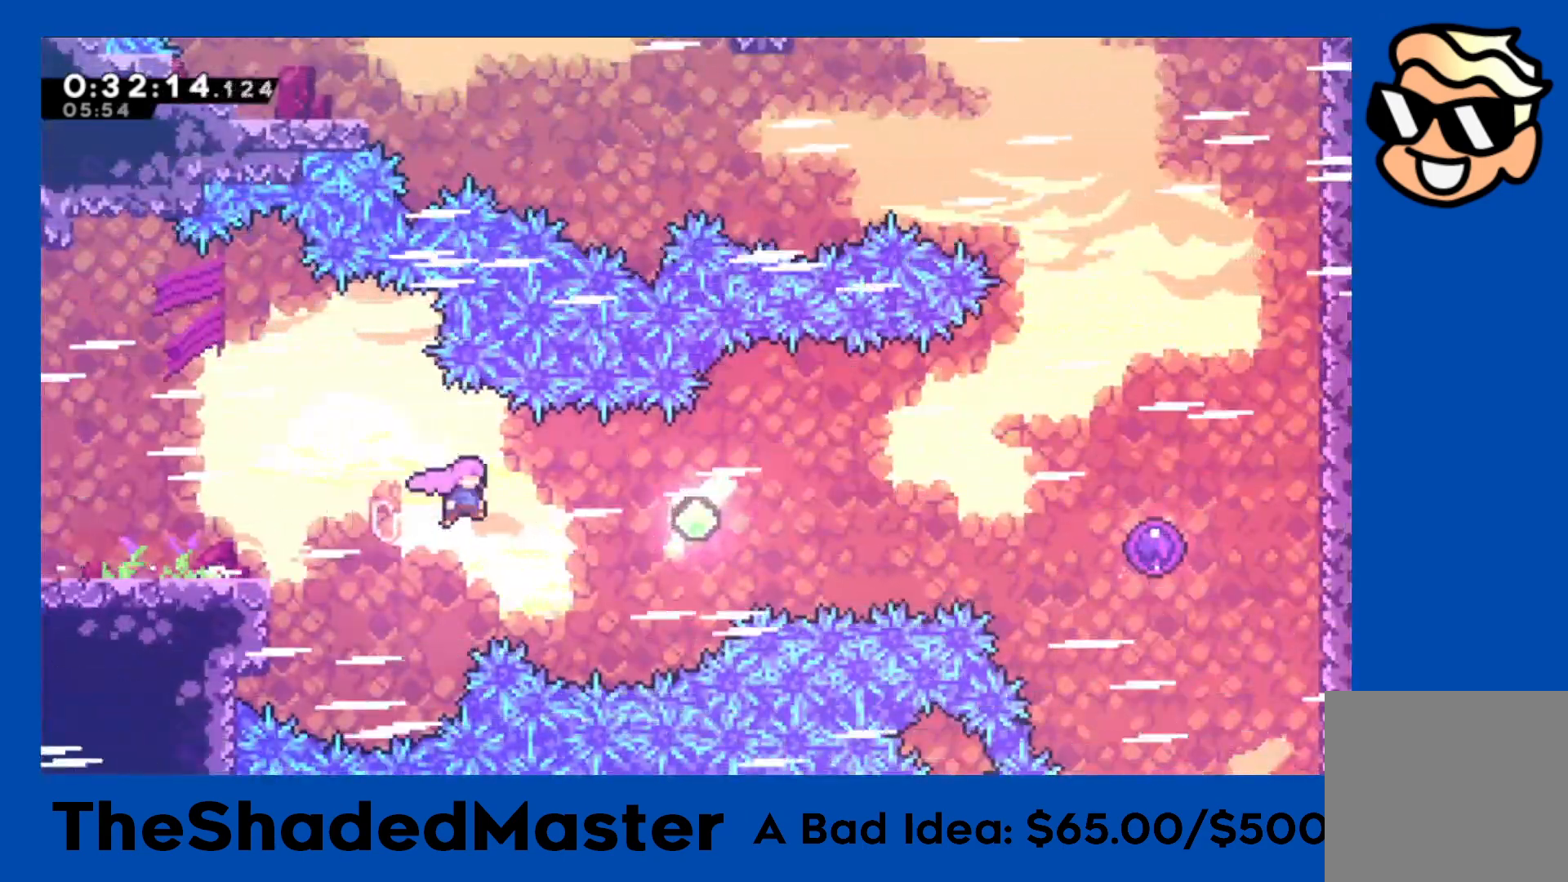
{"buttons": ["SQUARE", "R1", "DPAD_RIGHT"], "left_stick": "center", "right_stick": "center", "events": [[83, "CROSS", "up"], [133, "SQUARE", "down"], [333, "SQUARE", "up"], [433, "SQUARE", "down"]]}
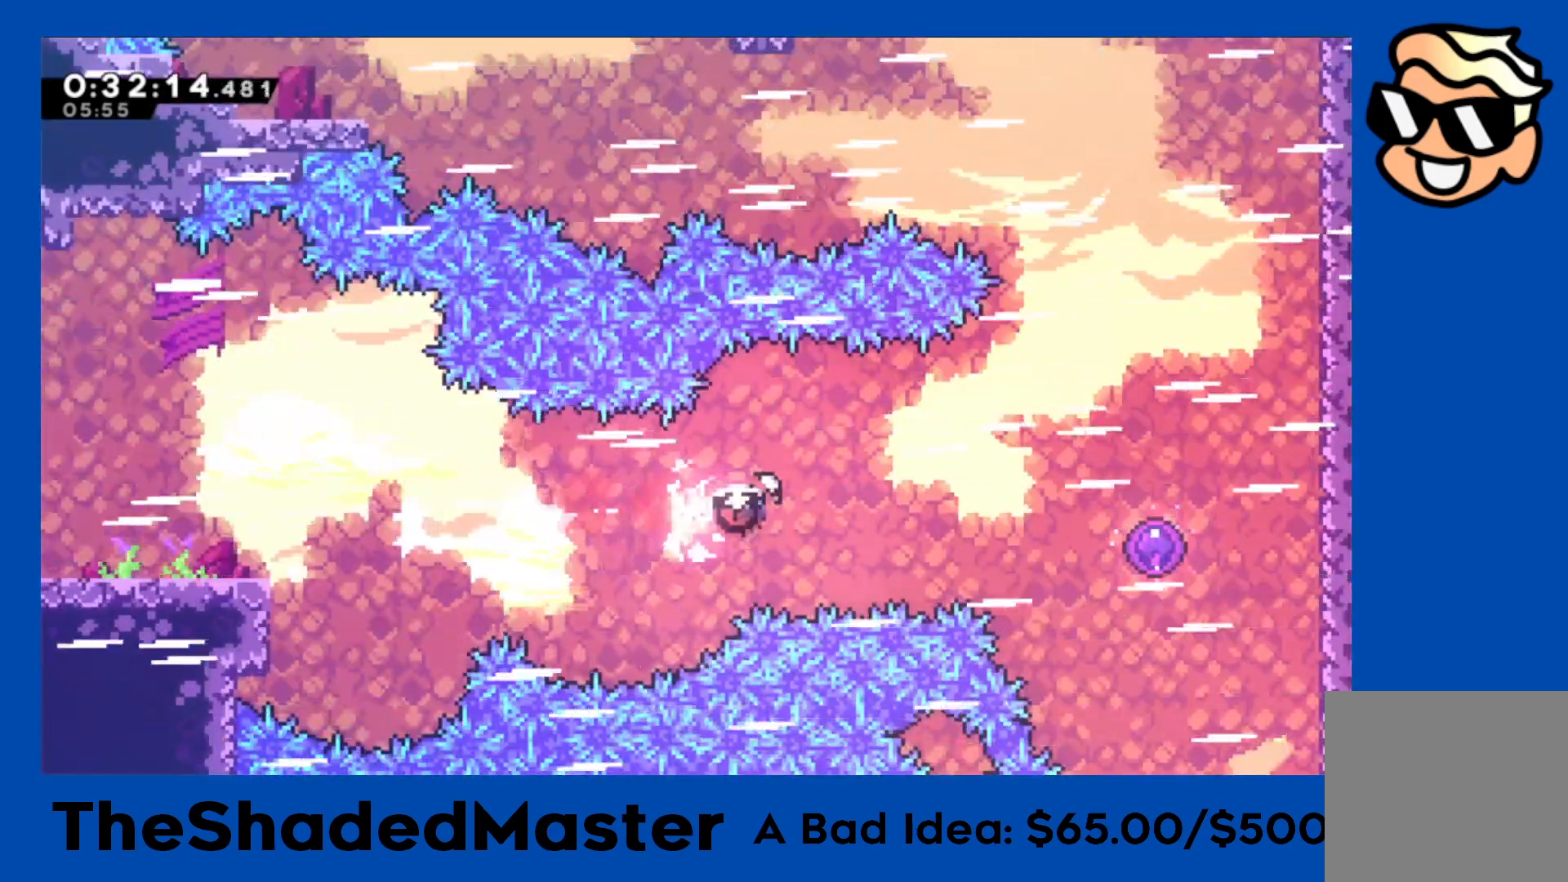
{"buttons": ["R1", "DPAD_RIGHT"], "left_stick": "center", "right_stick": "center", "events": [[150, "SQUARE", "up"], [250, "SQUARE", "down"], [433, "SQUARE", "up"]]}
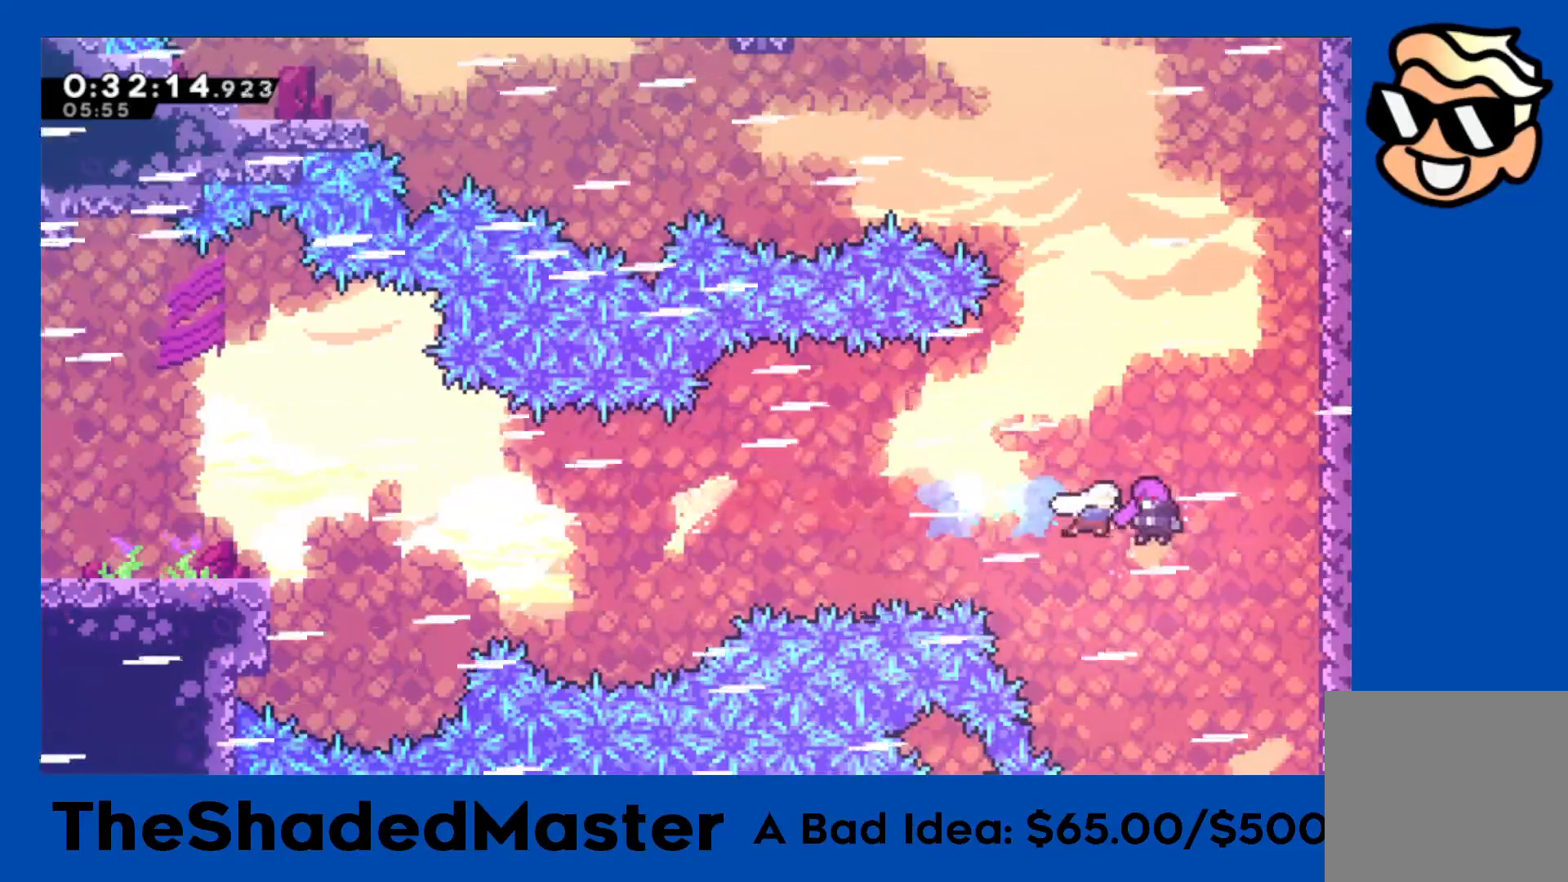
{"buttons": ["R1"], "left_stick": "center", "right_stick": "center", "events": [[100, "DPAD_RIGHT", "up"]]}
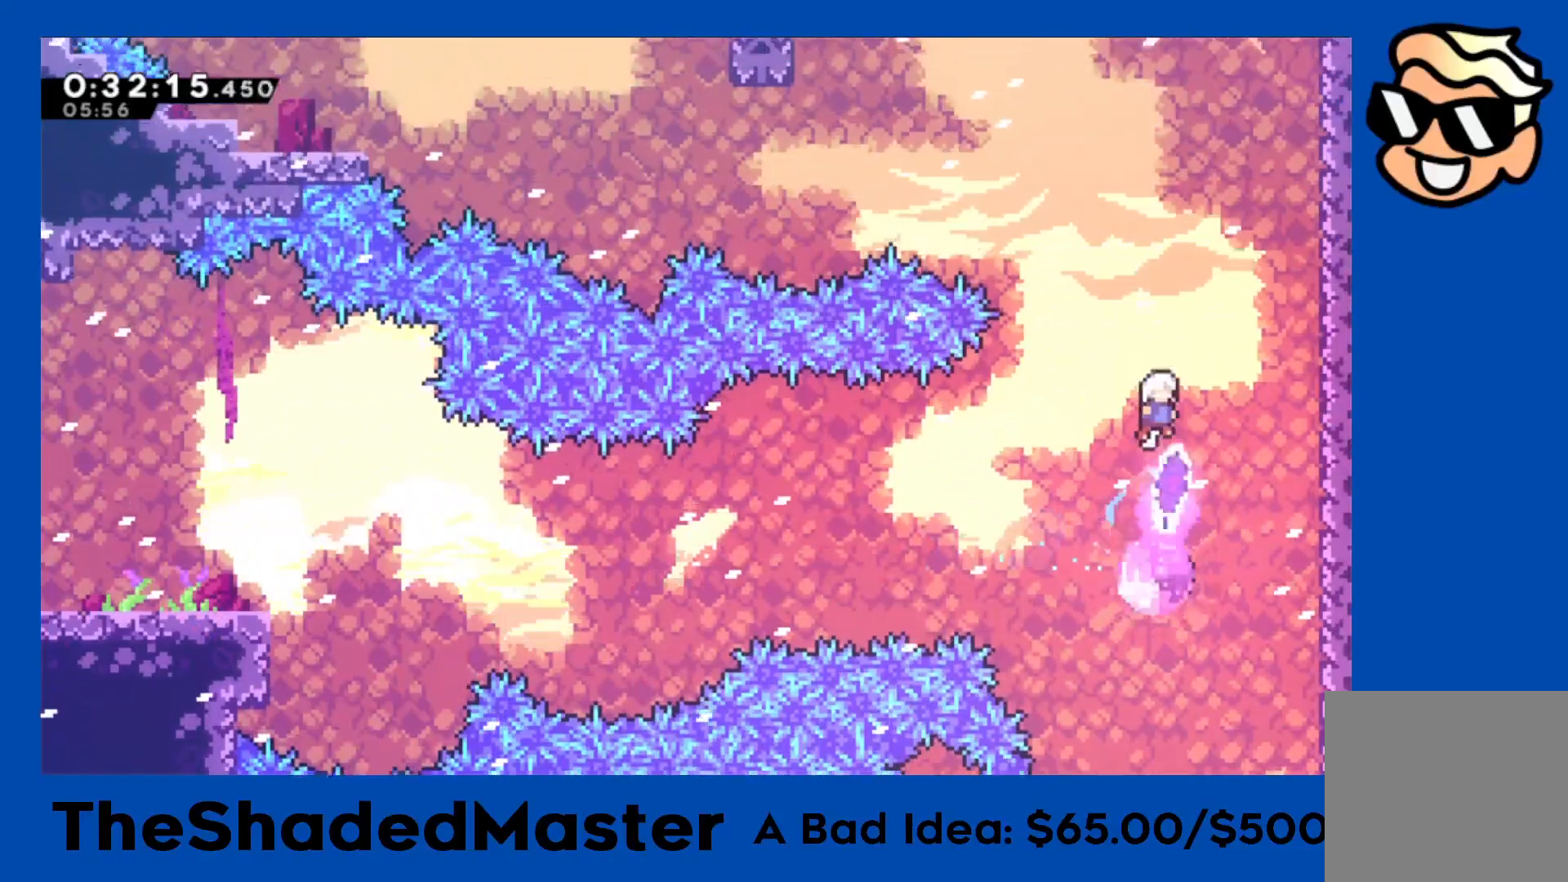
{"buttons": ["SQUARE", "R1", "DPAD_UP", "DPAD_RIGHT"], "left_stick": "center", "right_stick": "center", "events": [[117, "DPAD_UP", "down"], [117, "SQUARE", "down"], [317, "DPAD_UP", "up"], [333, "SQUARE", "up"], [383, "DPAD_RIGHT", "down"], [400, "DPAD_UP", "down"], [417, "SQUARE", "down"]]}
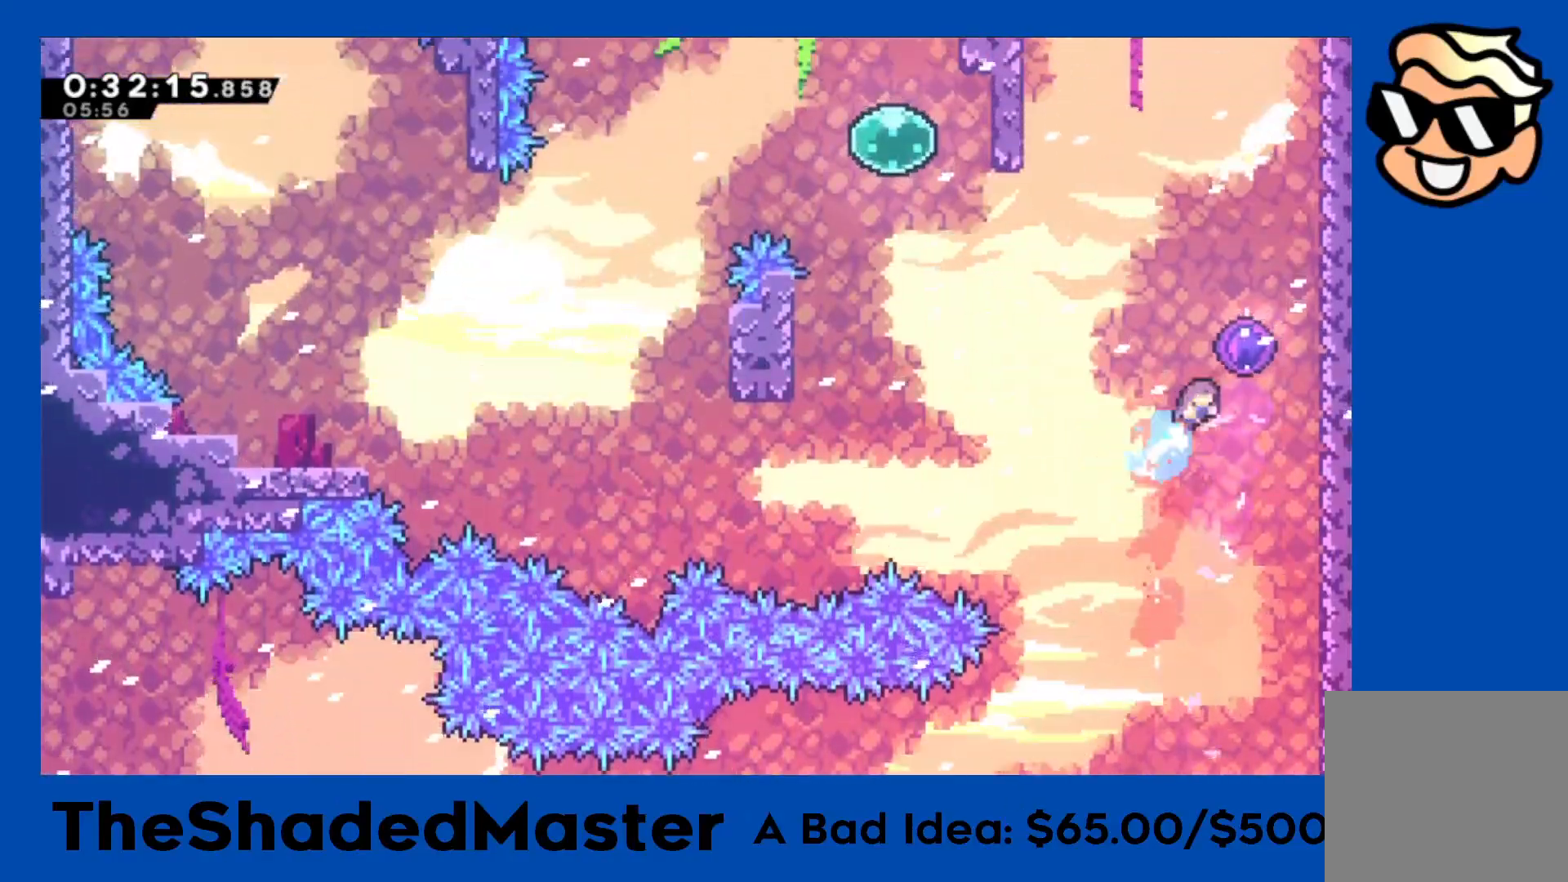
{"buttons": ["R1", "DPAD_LEFT"], "left_stick": "center", "right_stick": "center", "events": [[100, "DPAD_RIGHT", "up"], [100, "DPAD_UP", "up"], [133, "SQUARE", "up"], [167, "DPAD_LEFT", "down"]]}
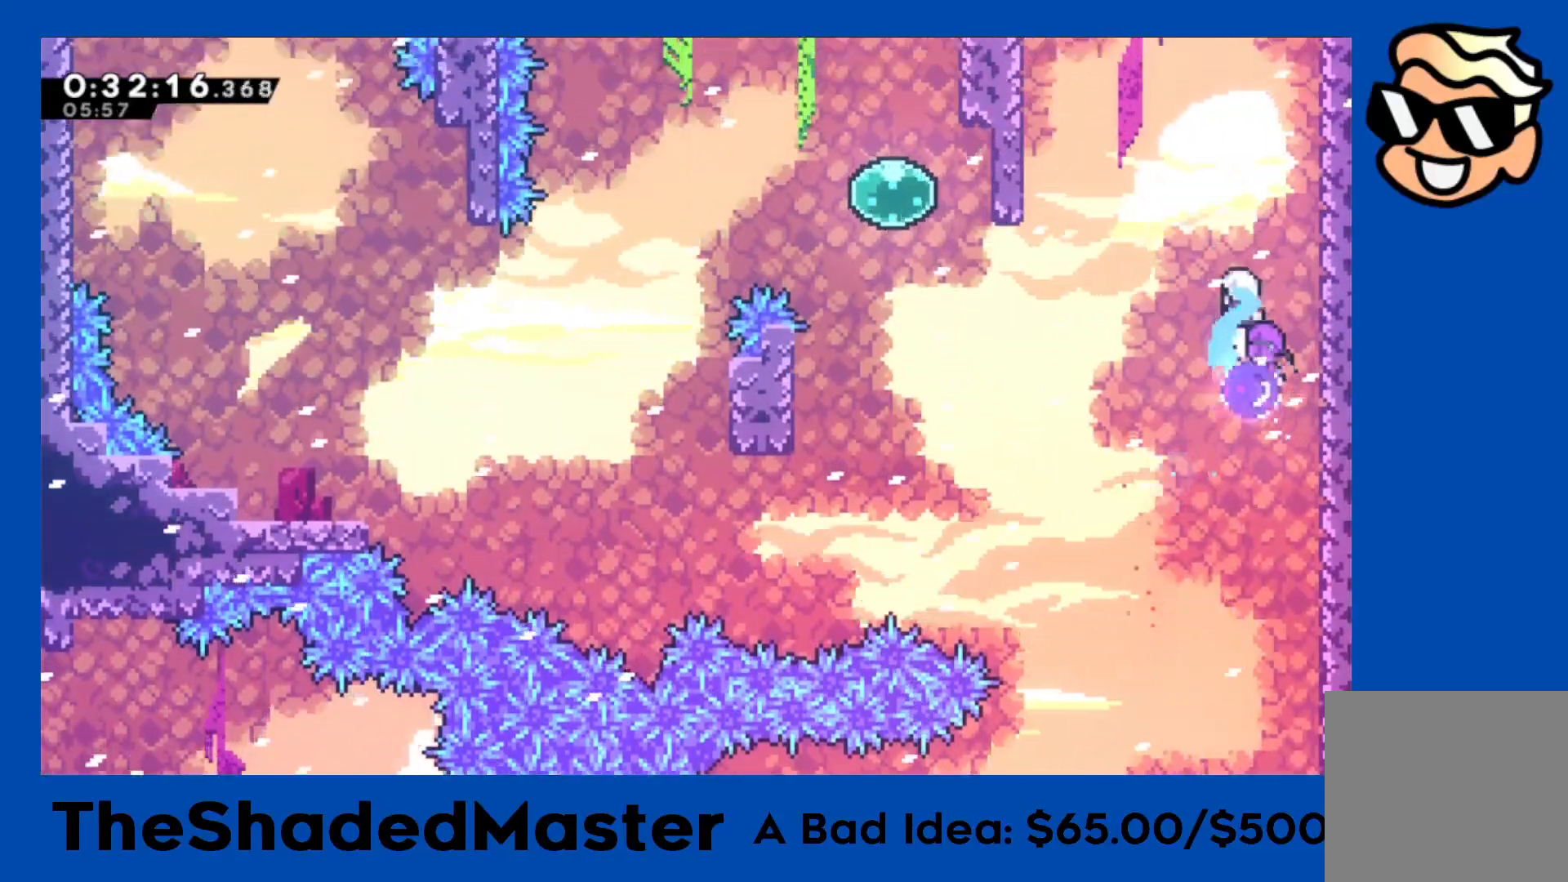
{"buttons": ["DPAD_LEFT"], "left_stick": "center", "right_stick": "center", "events": [[133, "R1", "up"]]}
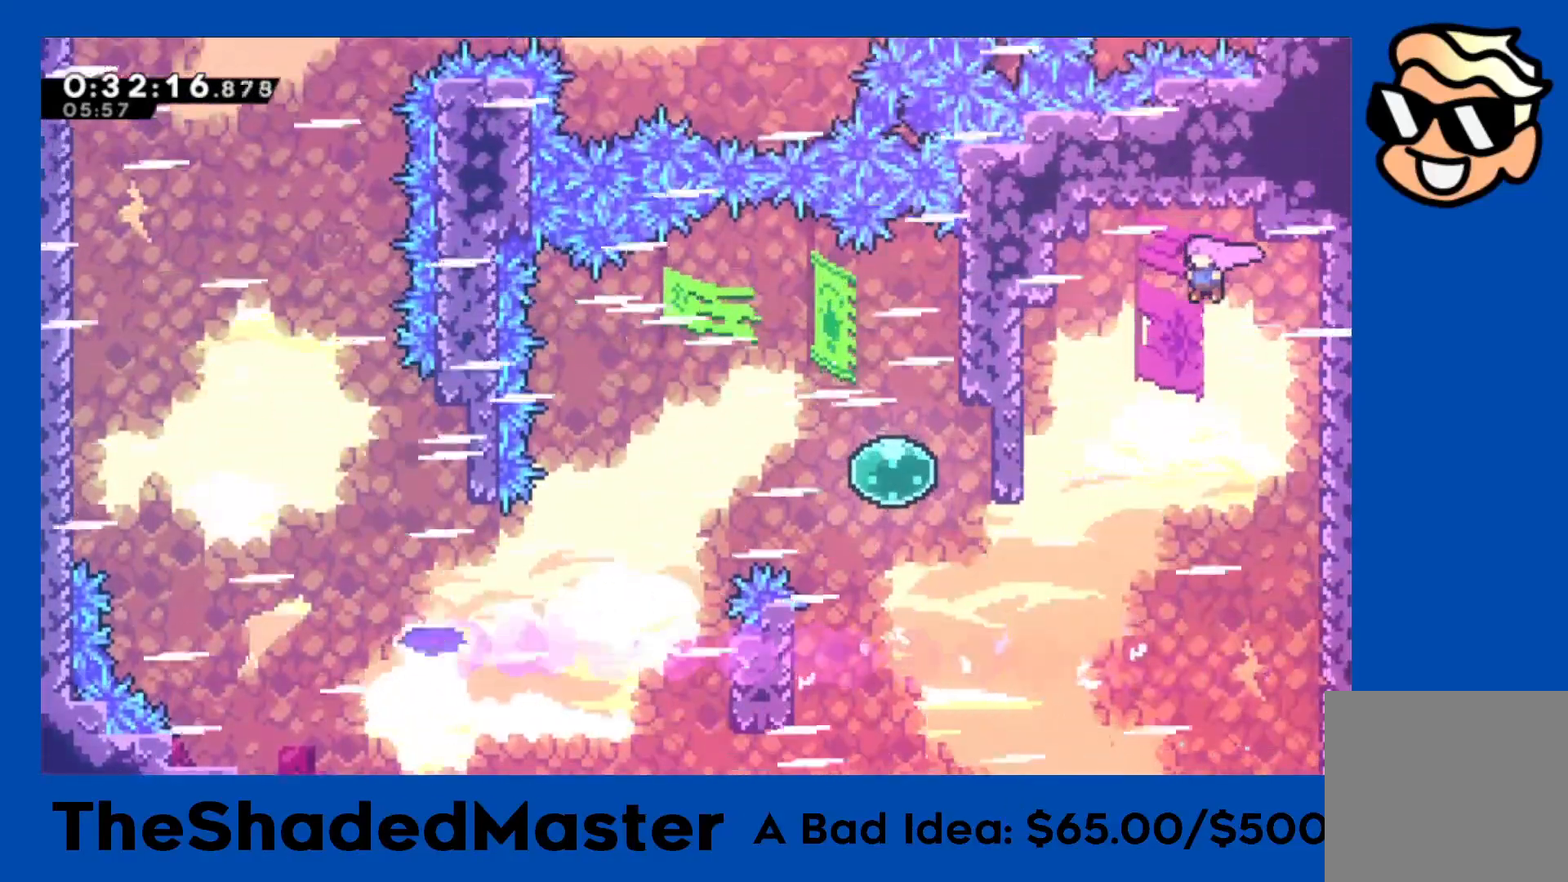
{"buttons": ["SQUARE", "DPAD_DOWN", "DPAD_LEFT"], "left_stick": "center", "right_stick": "center", "events": [[417, "DPAD_DOWN", "down"], [450, "SQUARE", "down"]]}
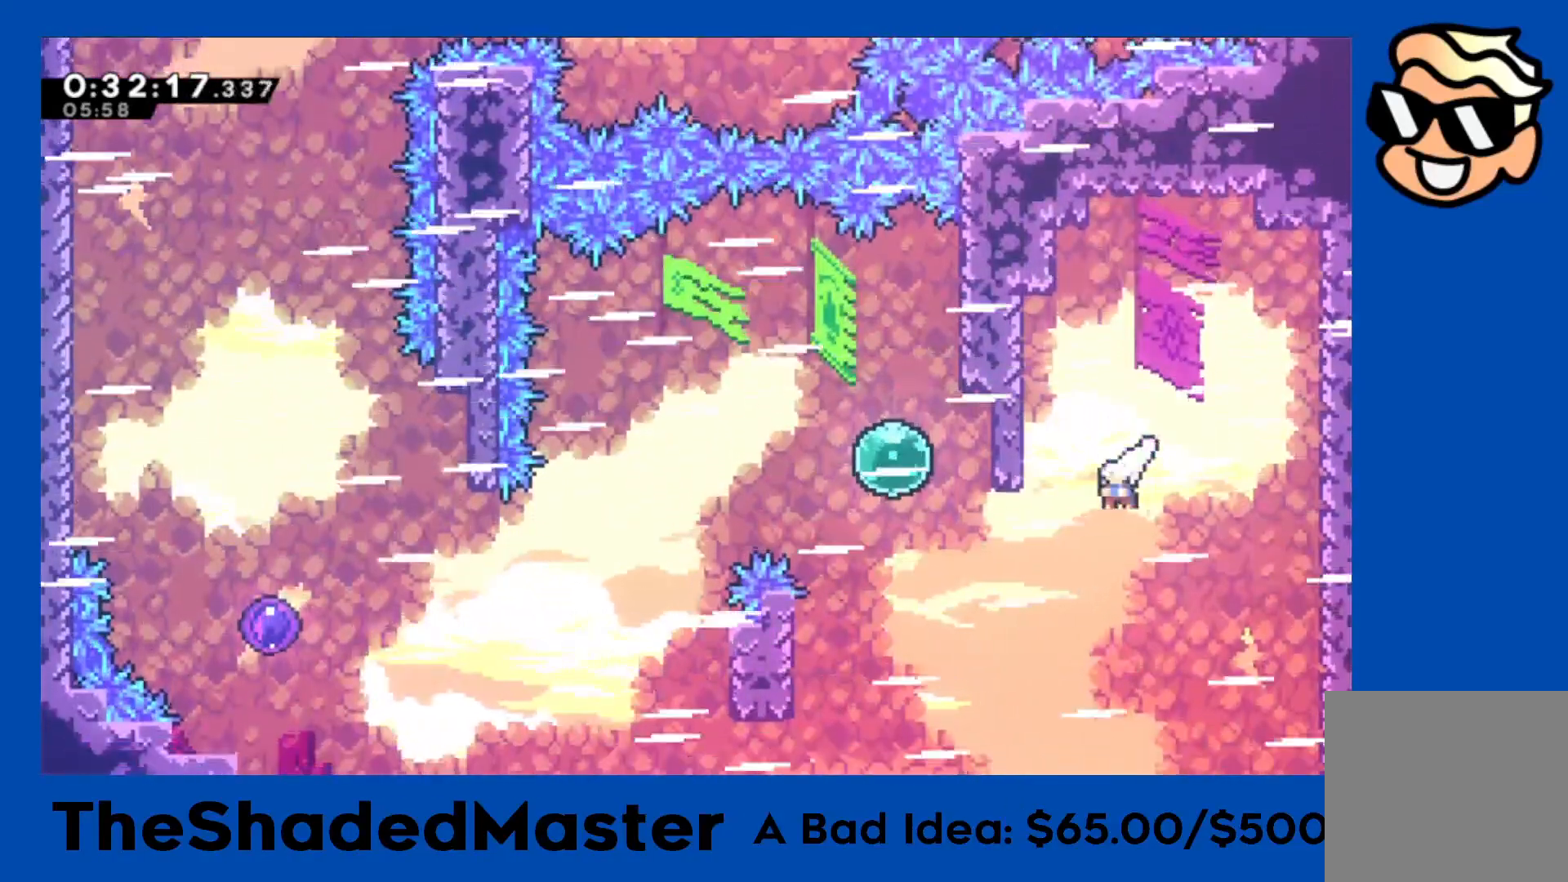
{"buttons": ["SQUARE", "R1"], "left_stick": "center", "right_stick": "center", "events": [[100, "DPAD_DOWN", "up"], [133, "SQUARE", "up"], [150, "DPAD_LEFT", "up"], [183, "DPAD_UP", "down"], [200, "DPAD_LEFT", "down"], [200, "R1", "down"], [217, "SQUARE", "down"], [417, "DPAD_LEFT", "up"], [433, "DPAD_UP", "up"]]}
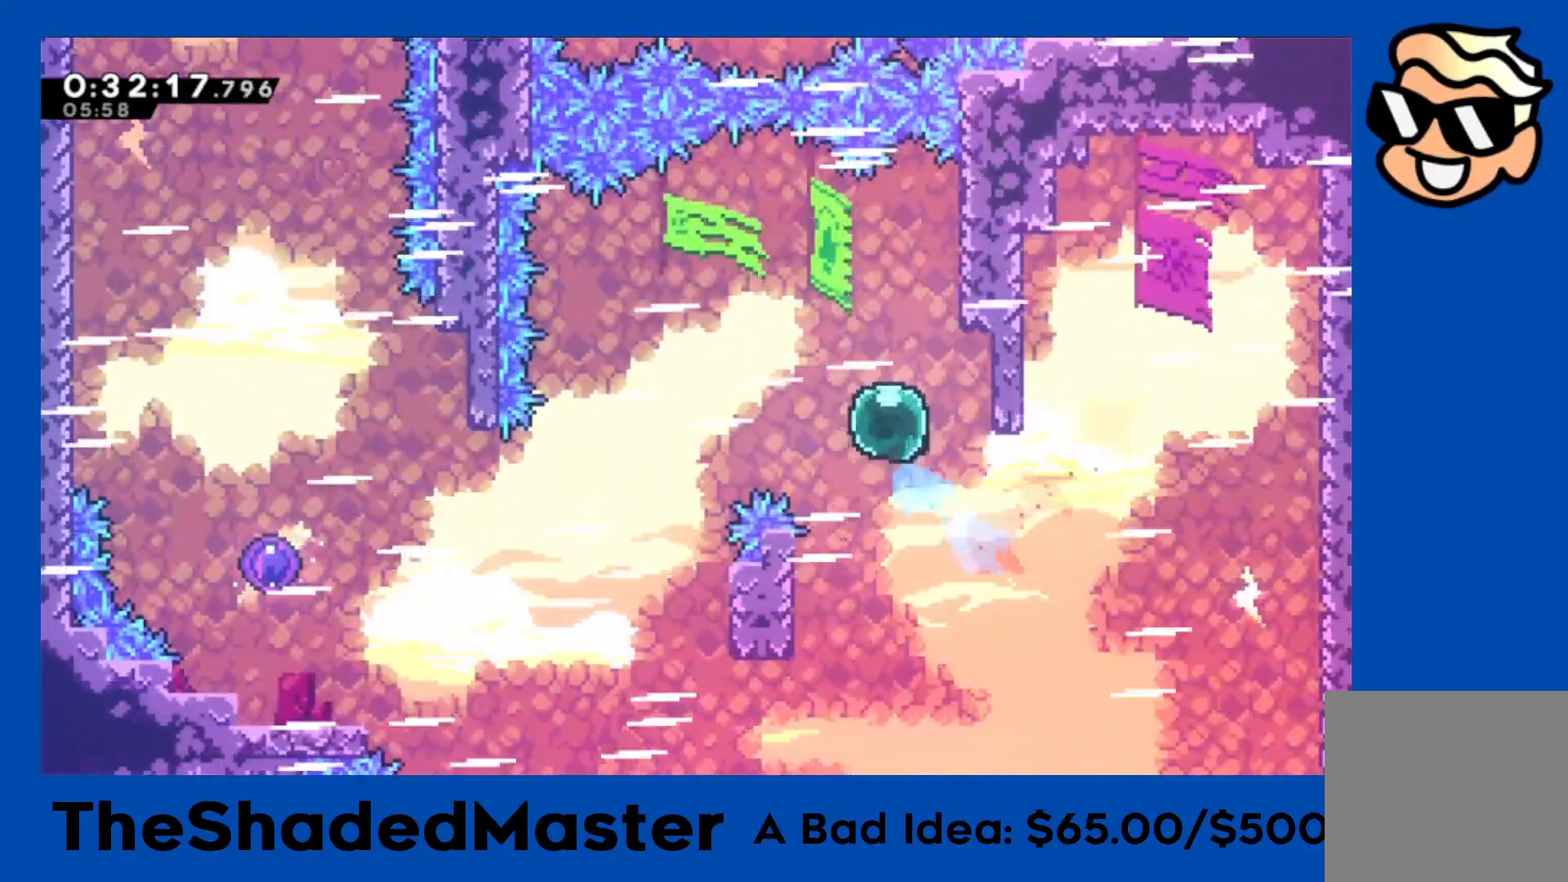
{"buttons": ["R1"], "left_stick": "center", "right_stick": "center", "events": [[33, "DPAD_LEFT", "down"], [33, "SQUARE", "up"], [133, "SQUARE", "down"], [283, "SQUARE", "up"], [483, "DPAD_LEFT", "up"]]}
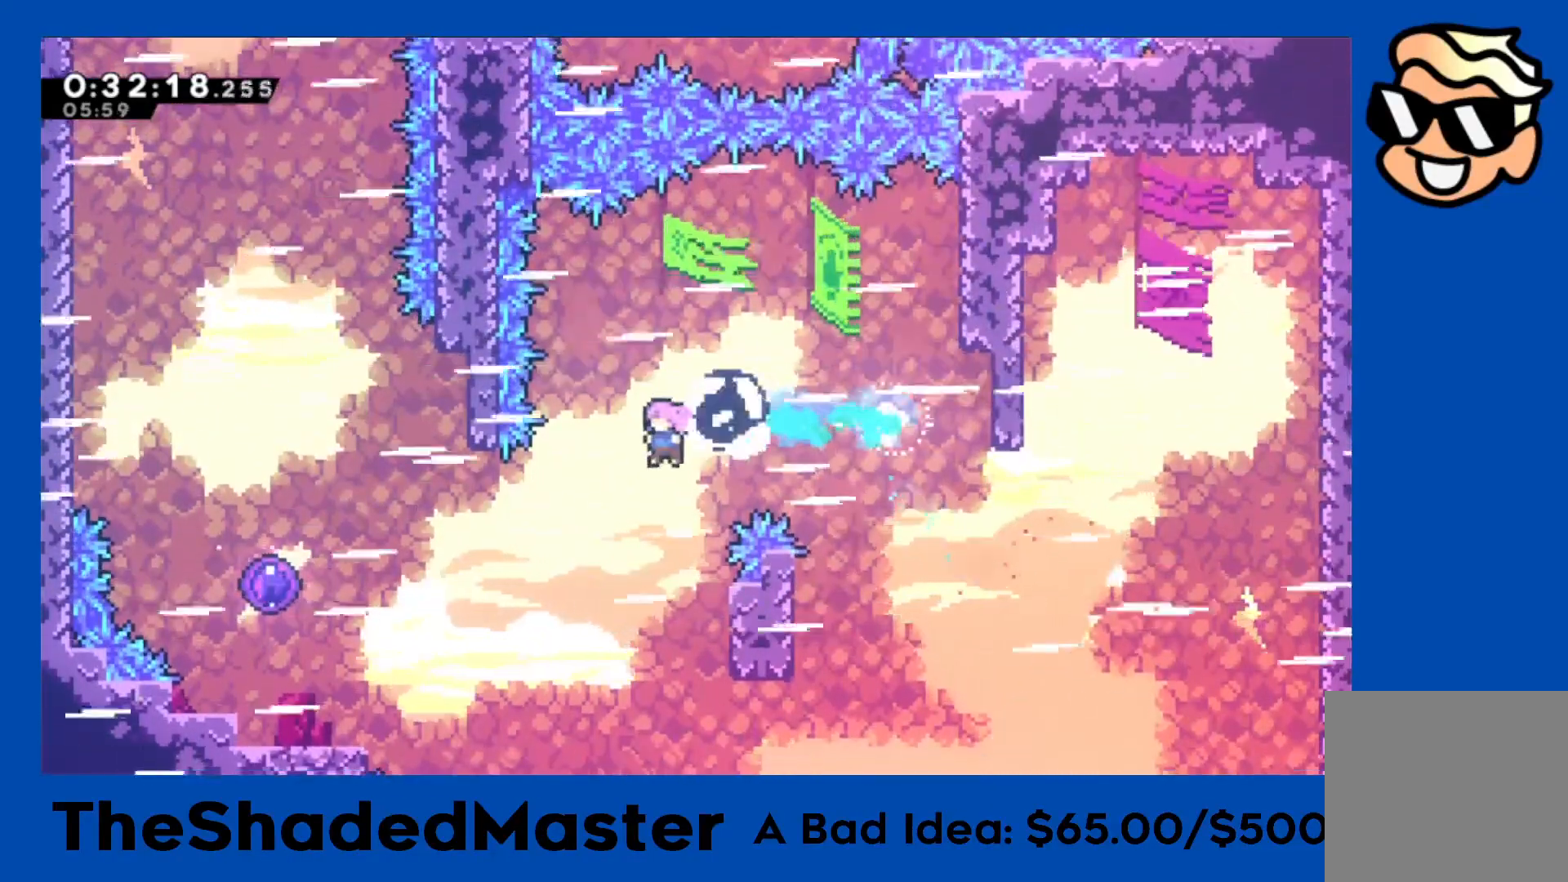
{"buttons": ["SQUARE", "R1", "DPAD_LEFT"], "left_stick": "center", "right_stick": "center", "events": [[50, "DPAD_LEFT", "down"], [250, "SQUARE", "down"], [417, "SQUARE", "up"], [500, "SQUARE", "down"]]}
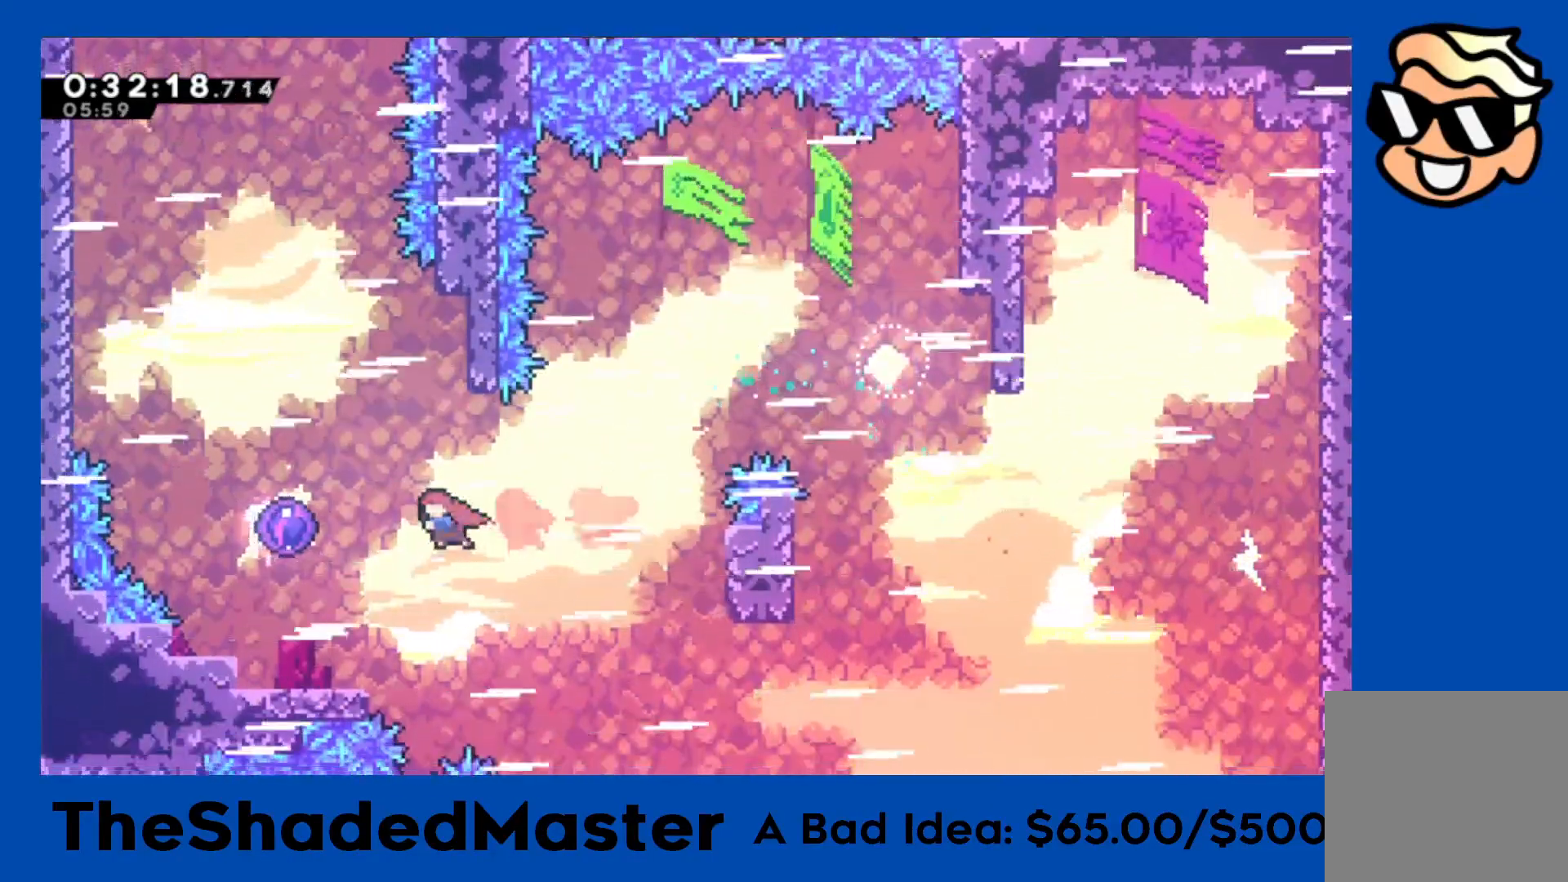
{"buttons": ["R1", "DPAD_LEFT"], "left_stick": "center", "right_stick": "center", "events": [[233, "SQUARE", "up"]]}
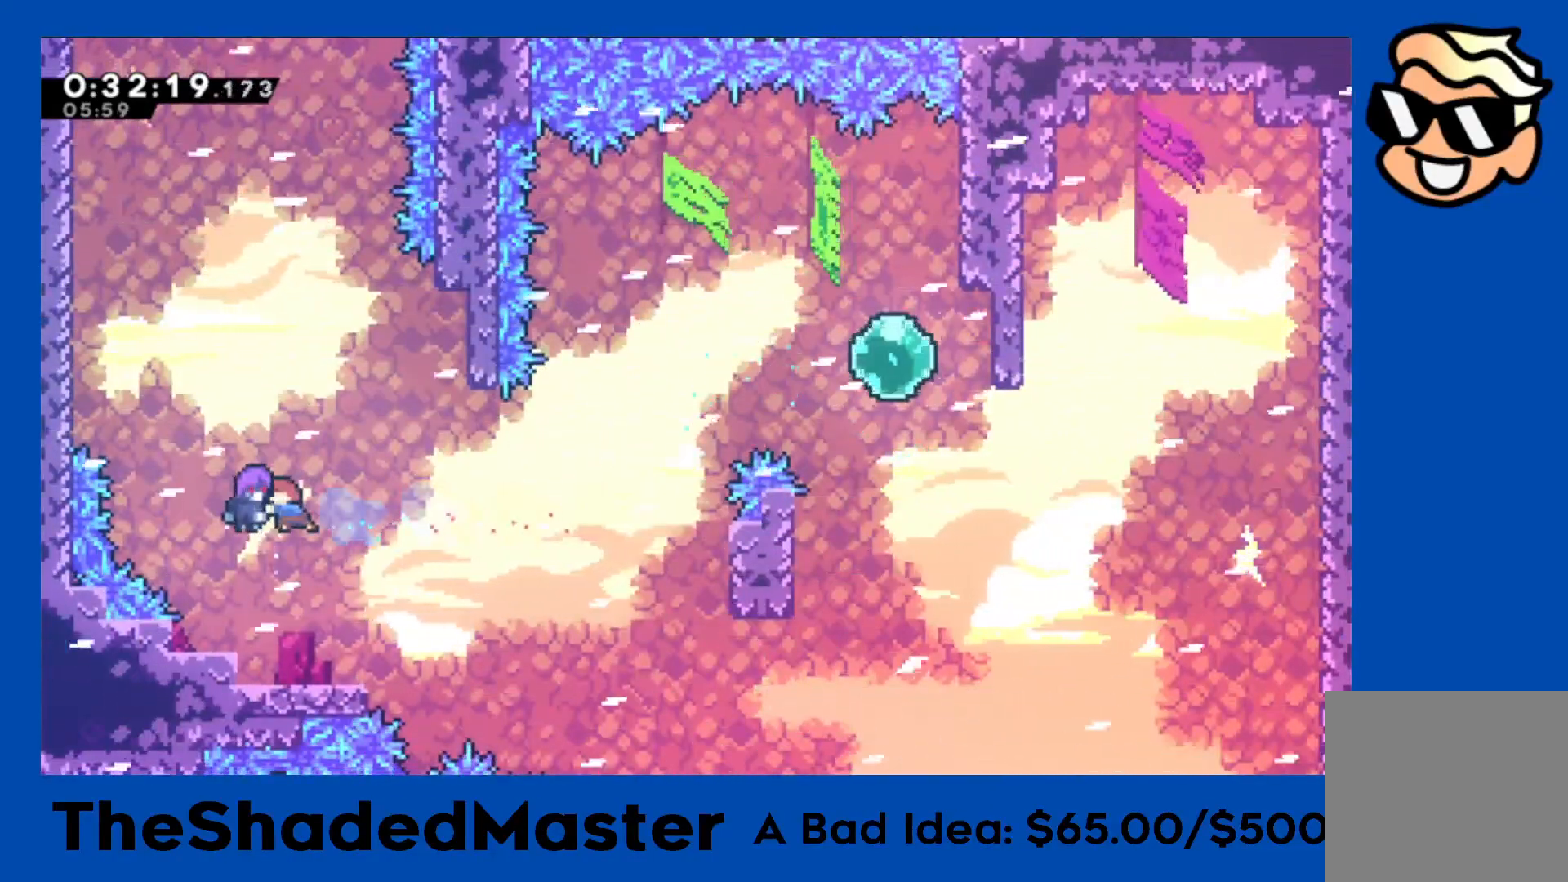
{"buttons": ["SQUARE", "R1", "DPAD_UP", "DPAD_LEFT"], "left_stick": "center", "right_stick": "center", "events": [[217, "DPAD_UP", "down"], [300, "DPAD_LEFT", "up"], [333, "DPAD_LEFT", "down"], [367, "SQUARE", "down"]]}
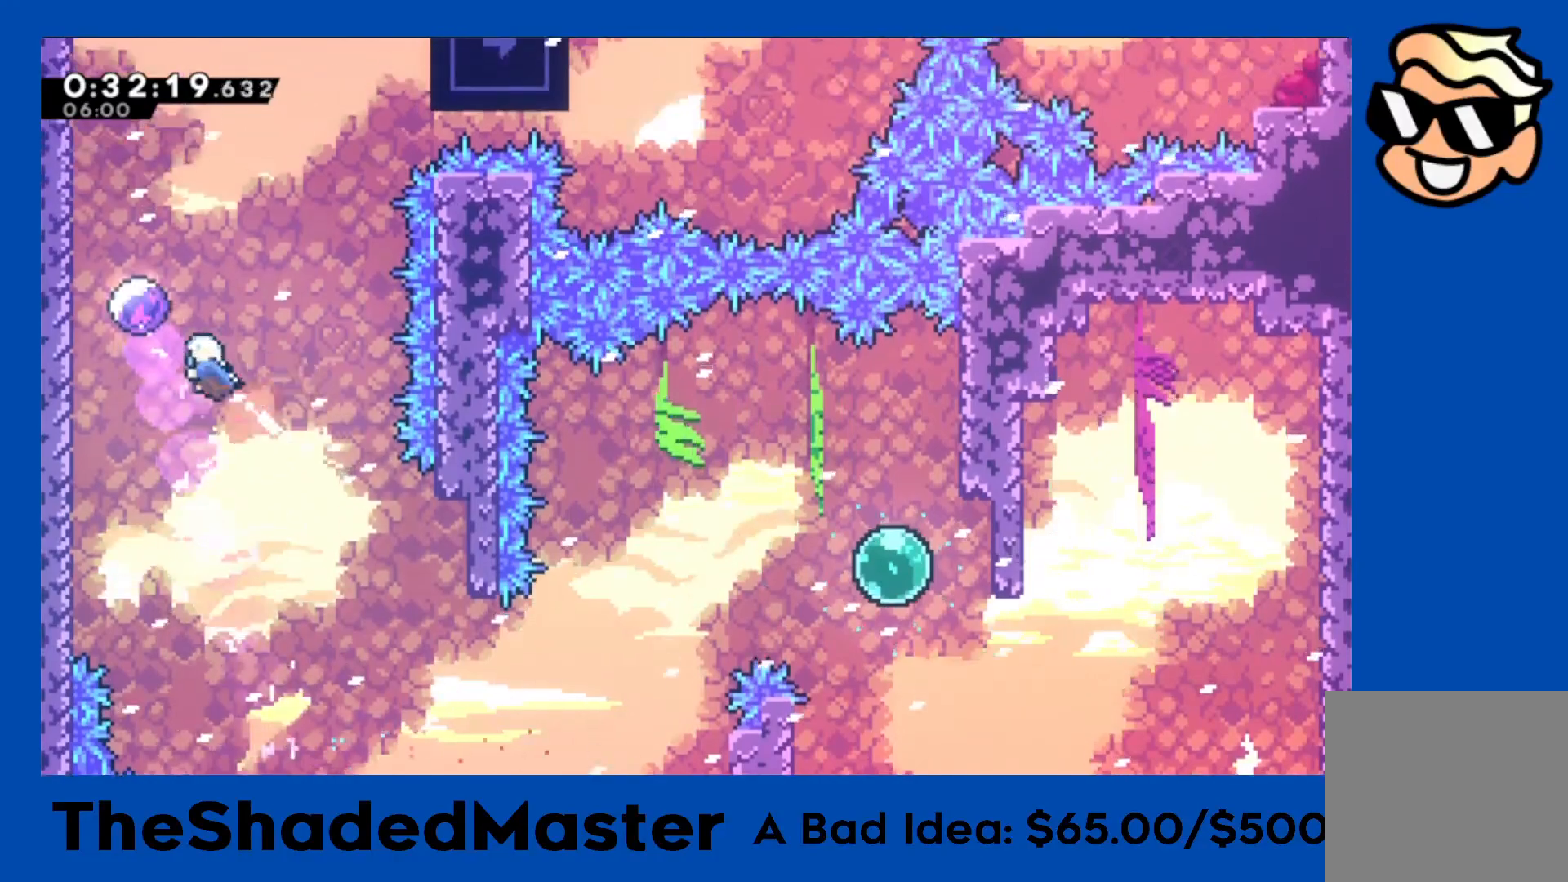
{"buttons": ["R1", "DPAD_RIGHT"], "left_stick": "center", "right_stick": "center", "events": [[83, "DPAD_LEFT", "up"], [83, "SQUARE", "up"], [133, "DPAD_UP", "up"], [317, "DPAD_RIGHT", "down"]]}
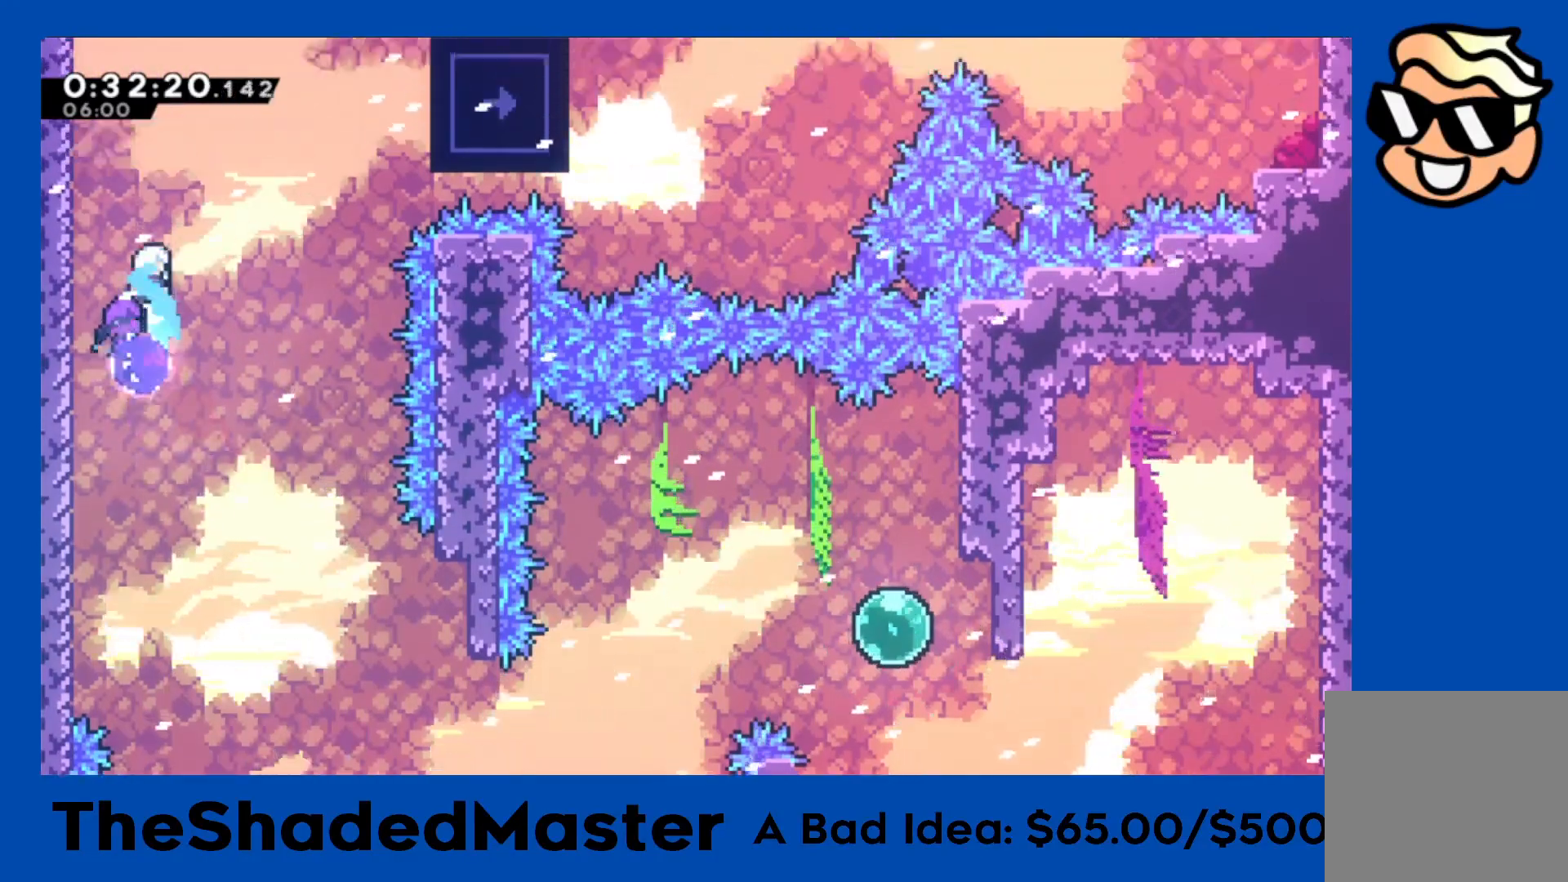
{"buttons": ["R1", "DPAD_RIGHT"], "left_stick": "center", "right_stick": "center", "events": []}
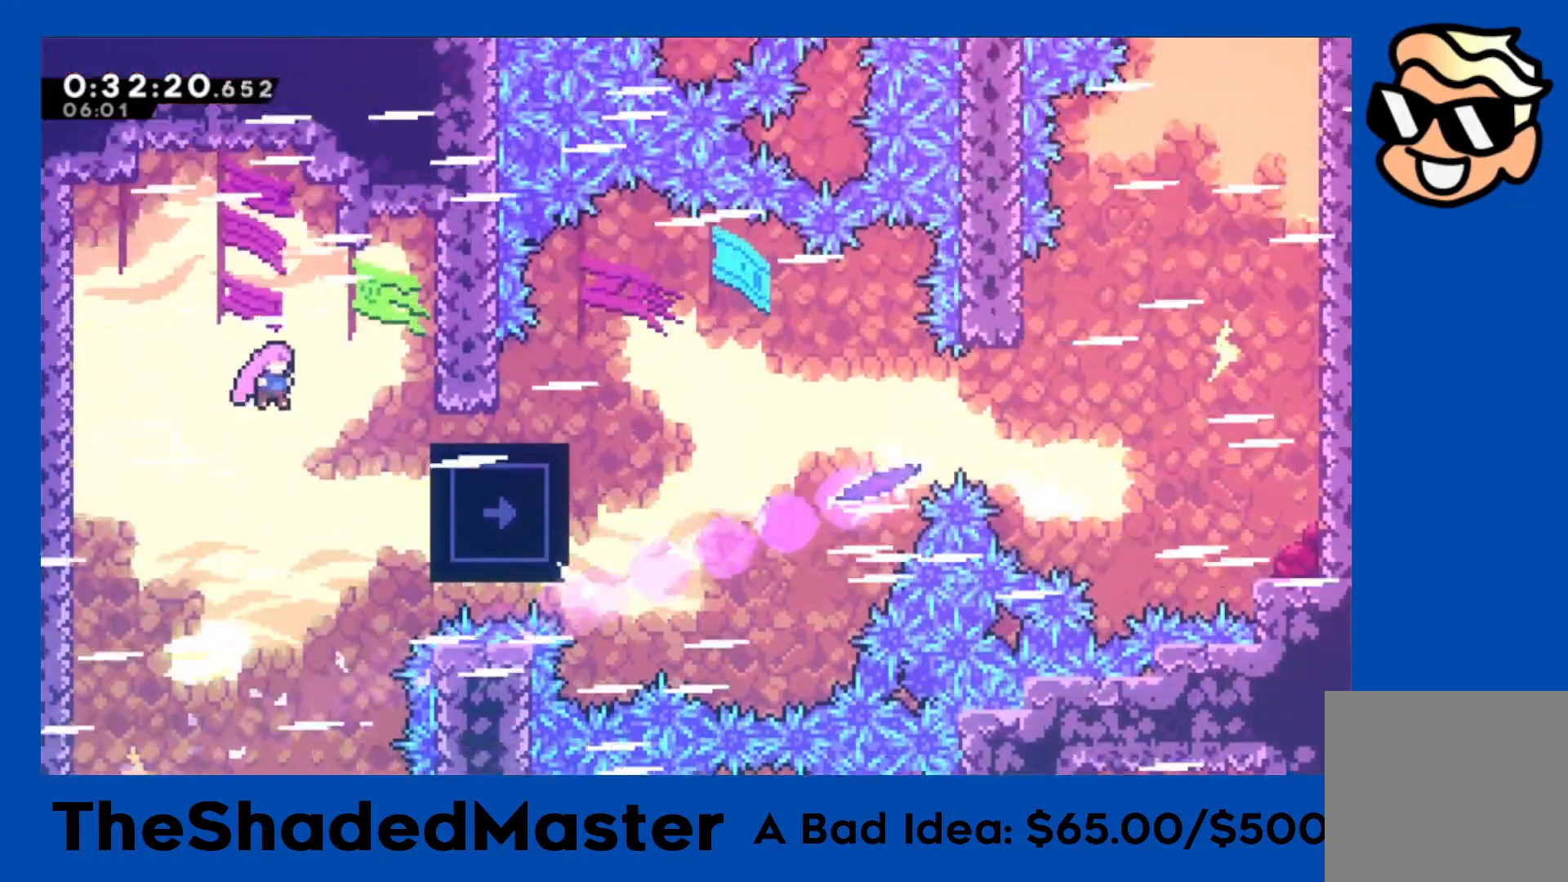
{"buttons": ["R1", "DPAD_RIGHT"], "left_stick": "center", "right_stick": "center", "events": [[17, "DPAD_RIGHT", "up"], [150, "DPAD_RIGHT", "down"], [250, "SQUARE", "down"], [467, "SQUARE", "up"]]}
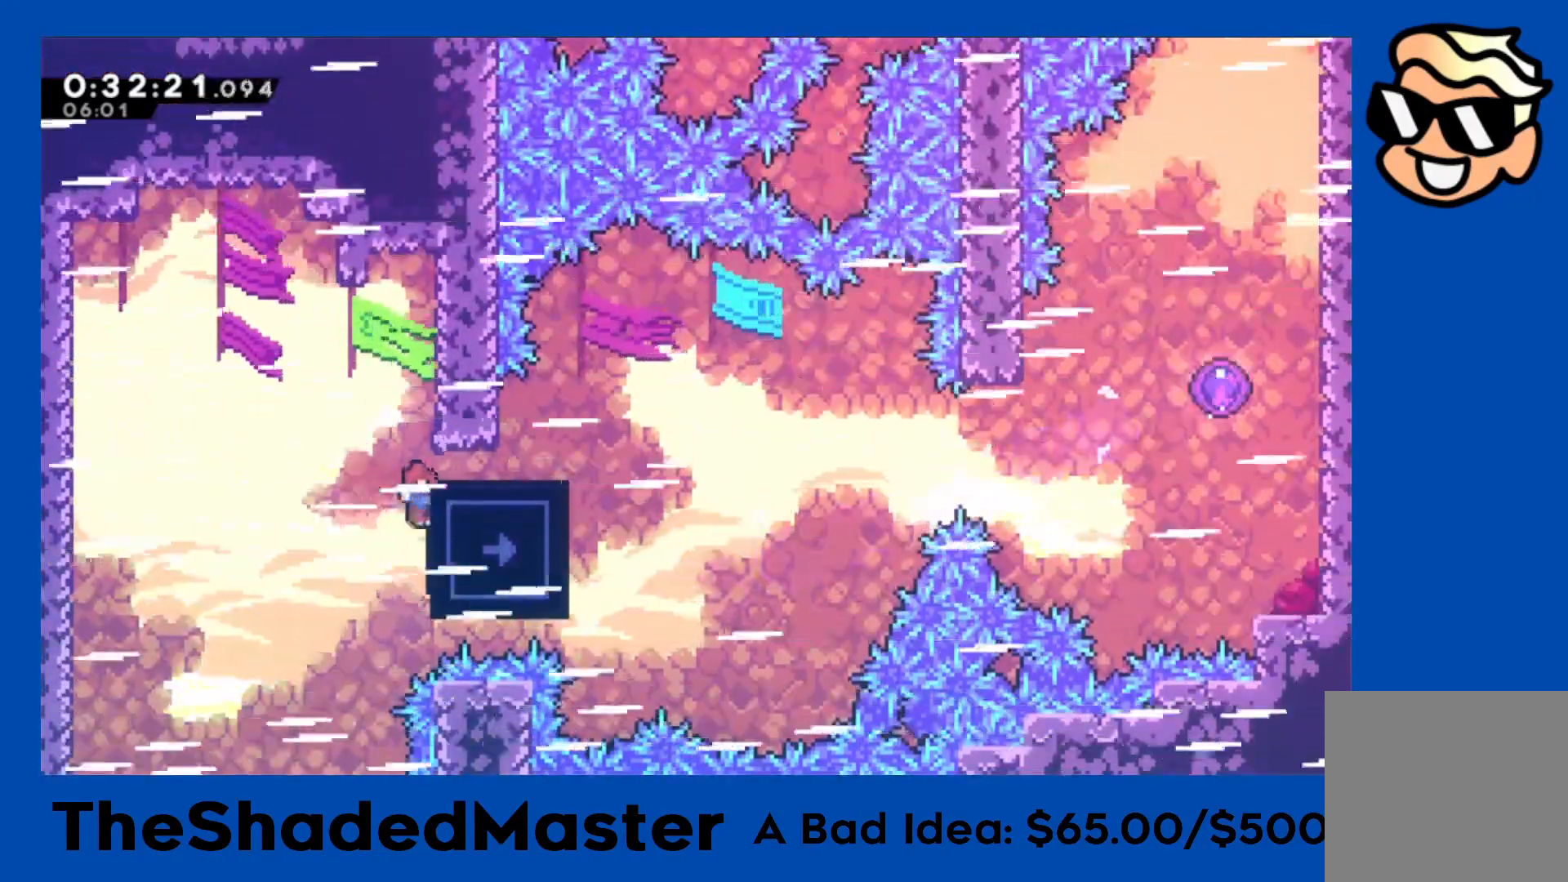
{"buttons": ["R1"], "left_stick": "center", "right_stick": "center", "events": [[50, "DPAD_RIGHT", "up"]]}
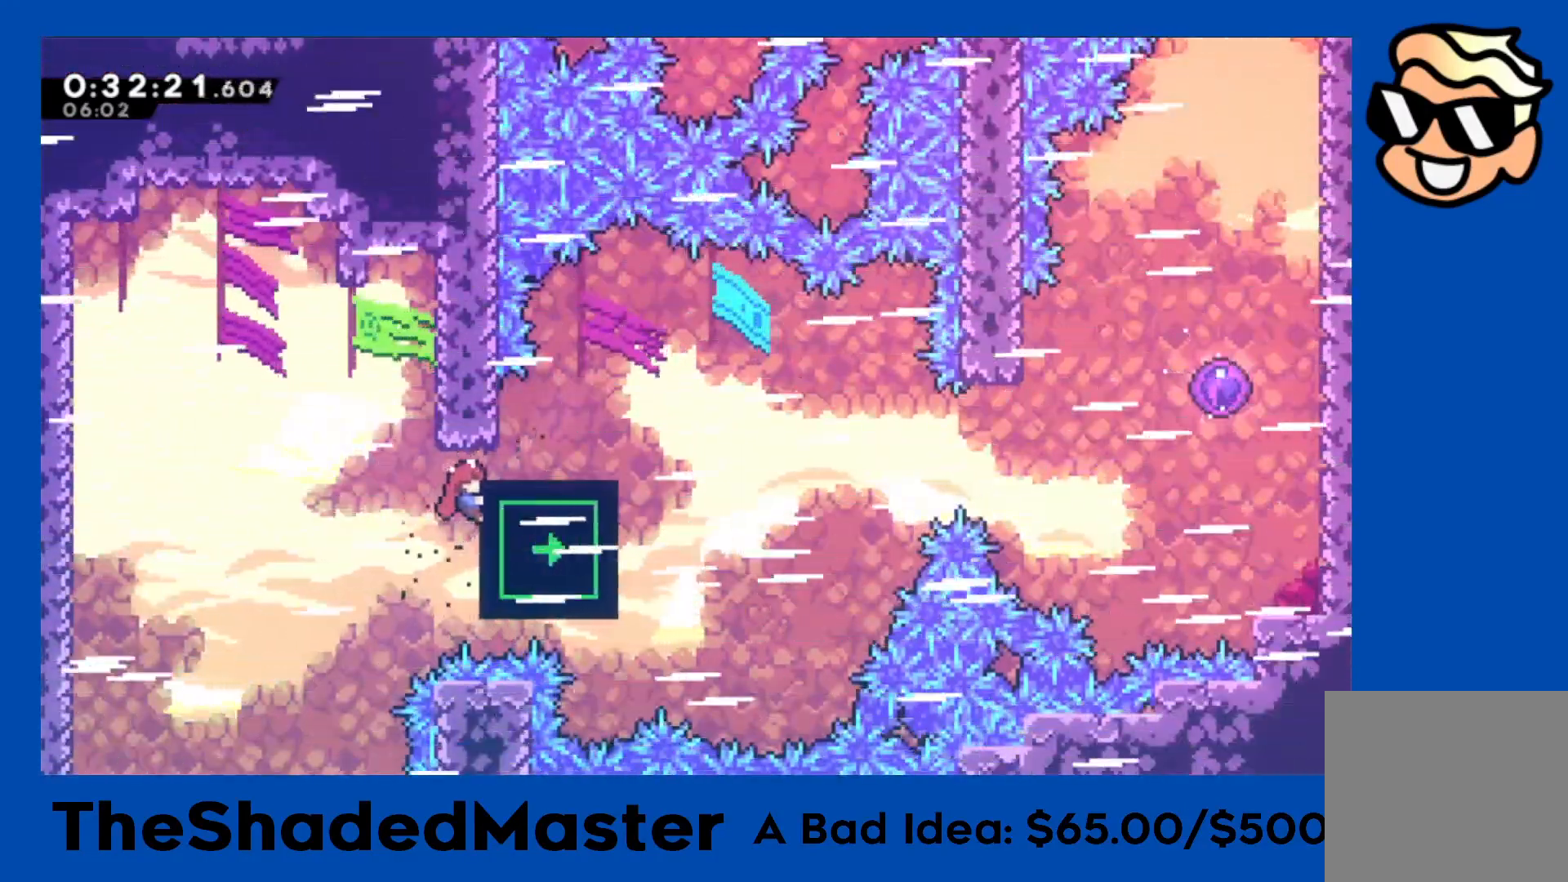
{"buttons": ["R1", "DPAD_UP"], "left_stick": "center", "right_stick": "center", "events": [[367, "DPAD_UP", "down"]]}
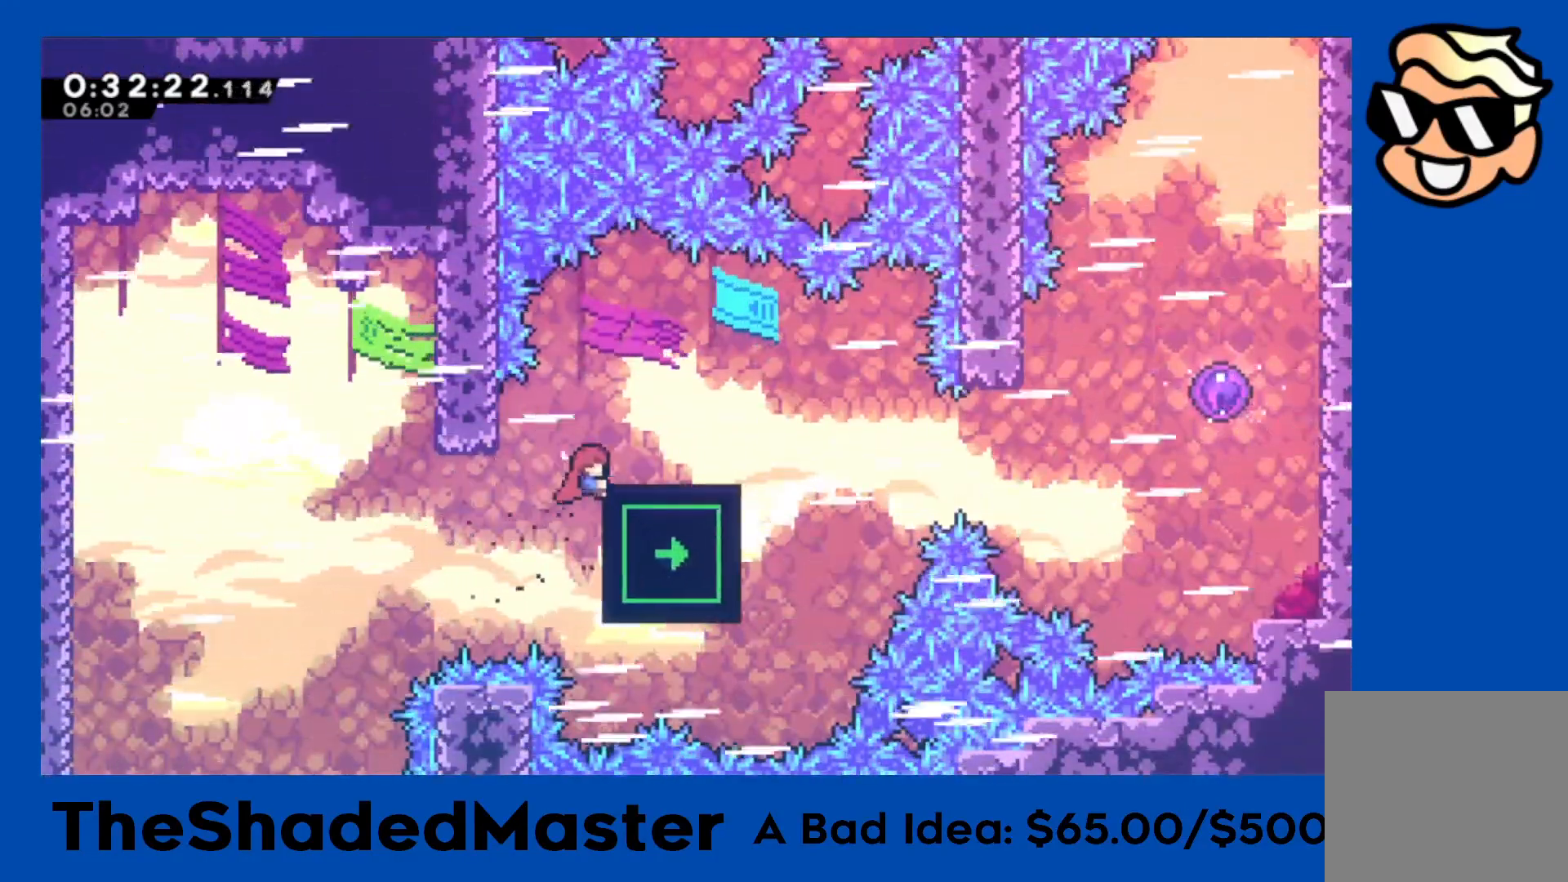
{"buttons": ["R1"], "left_stick": "center", "right_stick": "center", "events": [[117, "DPAD_UP", "up"]]}
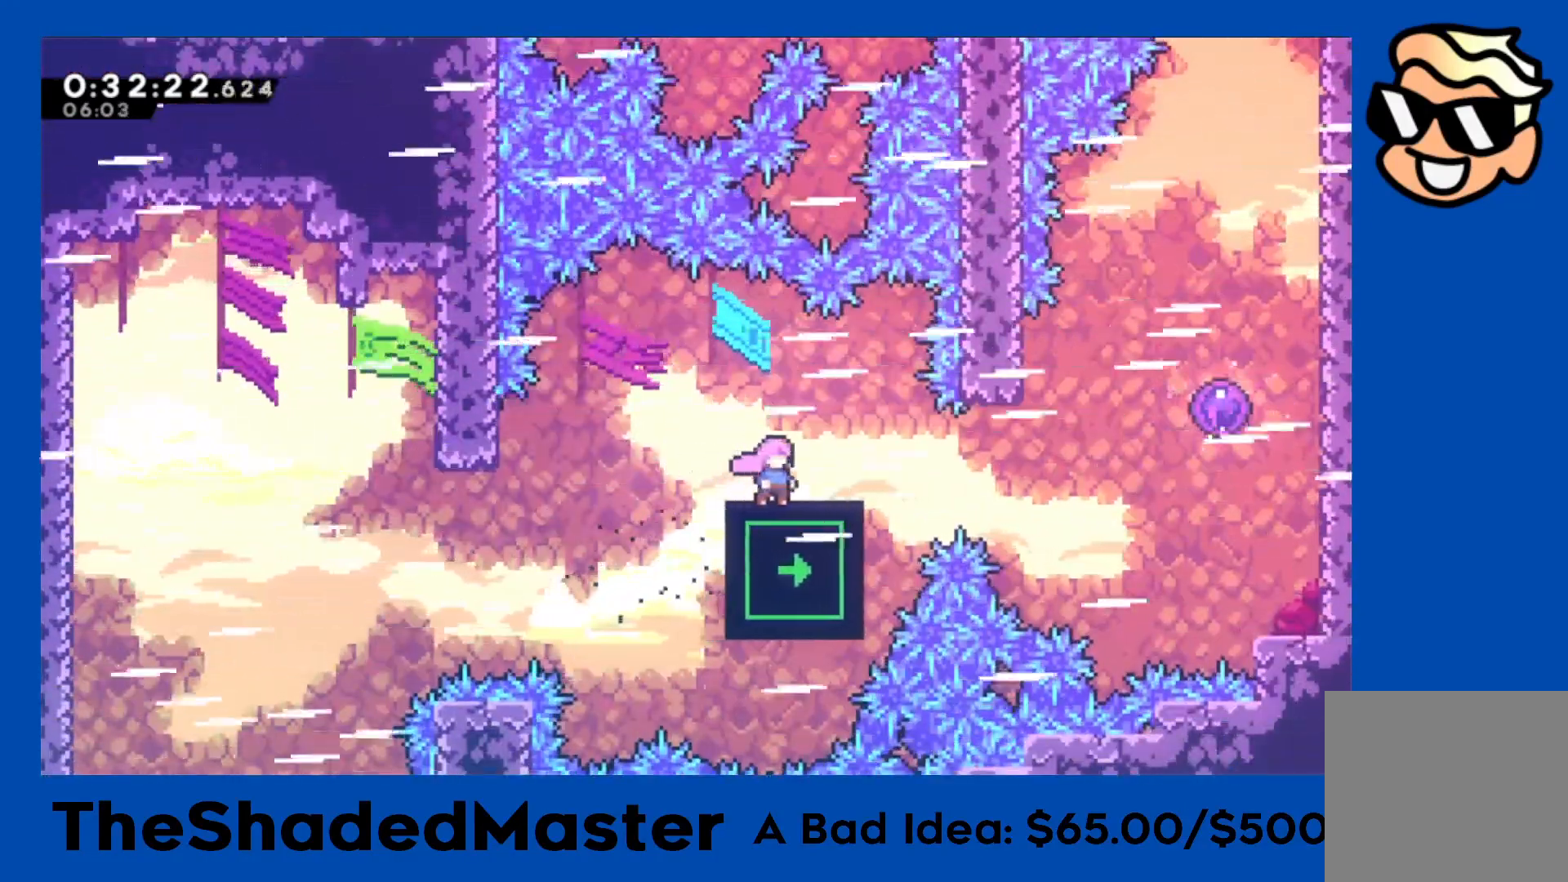
{"buttons": ["CROSS", "R1", "DPAD_RIGHT"], "left_stick": "center", "right_stick": "center", "events": [[17, "DPAD_DOWN", "down"], [33, "DPAD_RIGHT", "down"], [33, "SQUARE", "down"], [183, "SQUARE", "up"], [217, "DPAD_DOWN", "up"], [233, "CROSS", "down"]]}
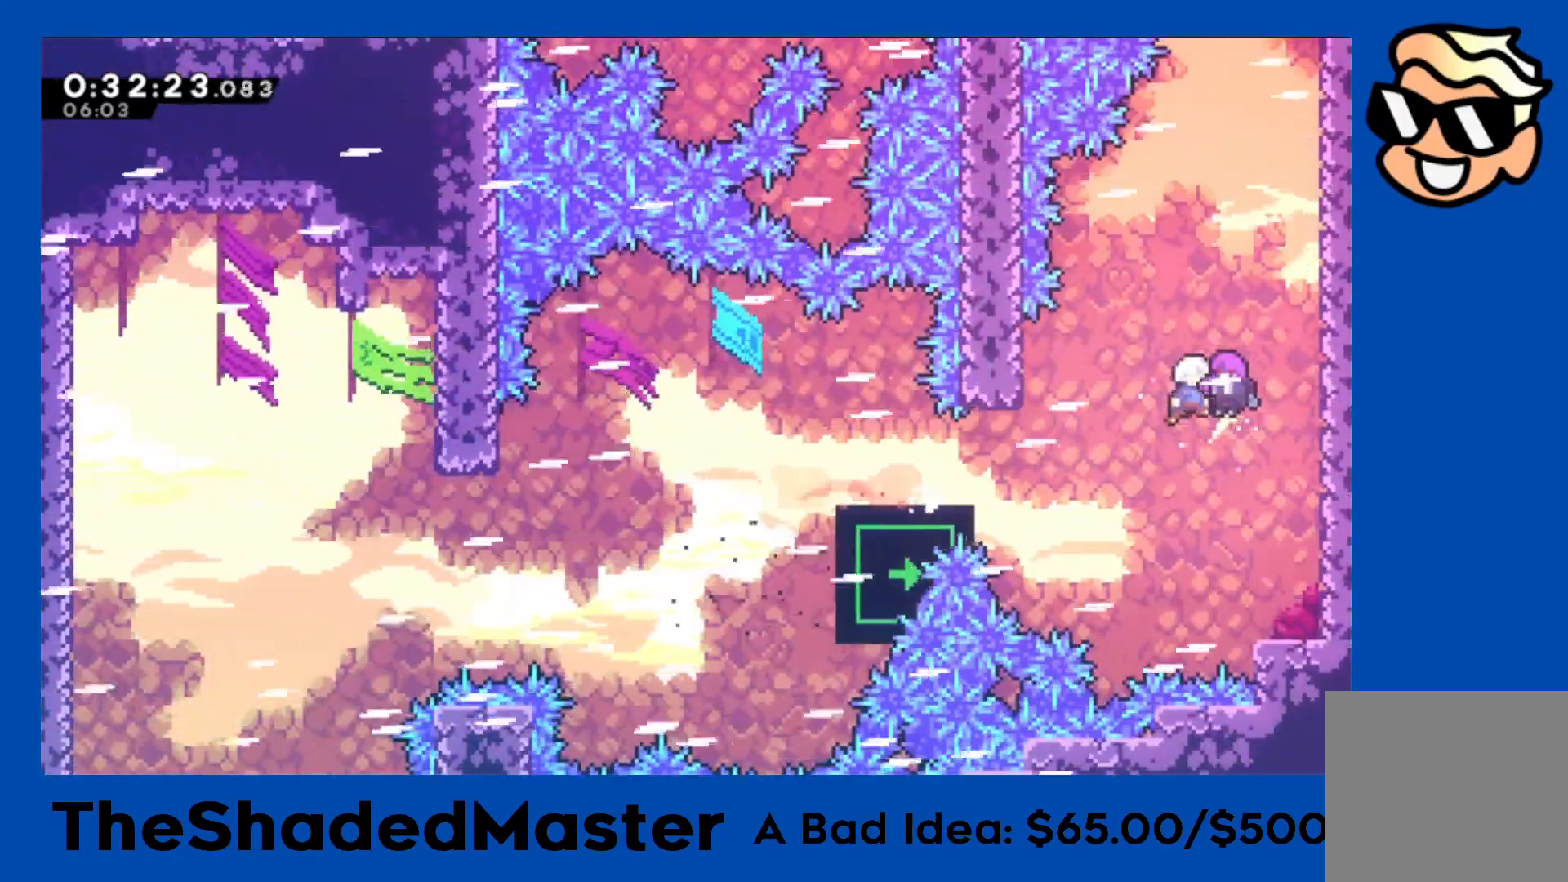
{"buttons": ["R1"], "left_stick": "center", "right_stick": "center", "events": [[33, "DPAD_RIGHT", "up"], [500, "CROSS", "up"]]}
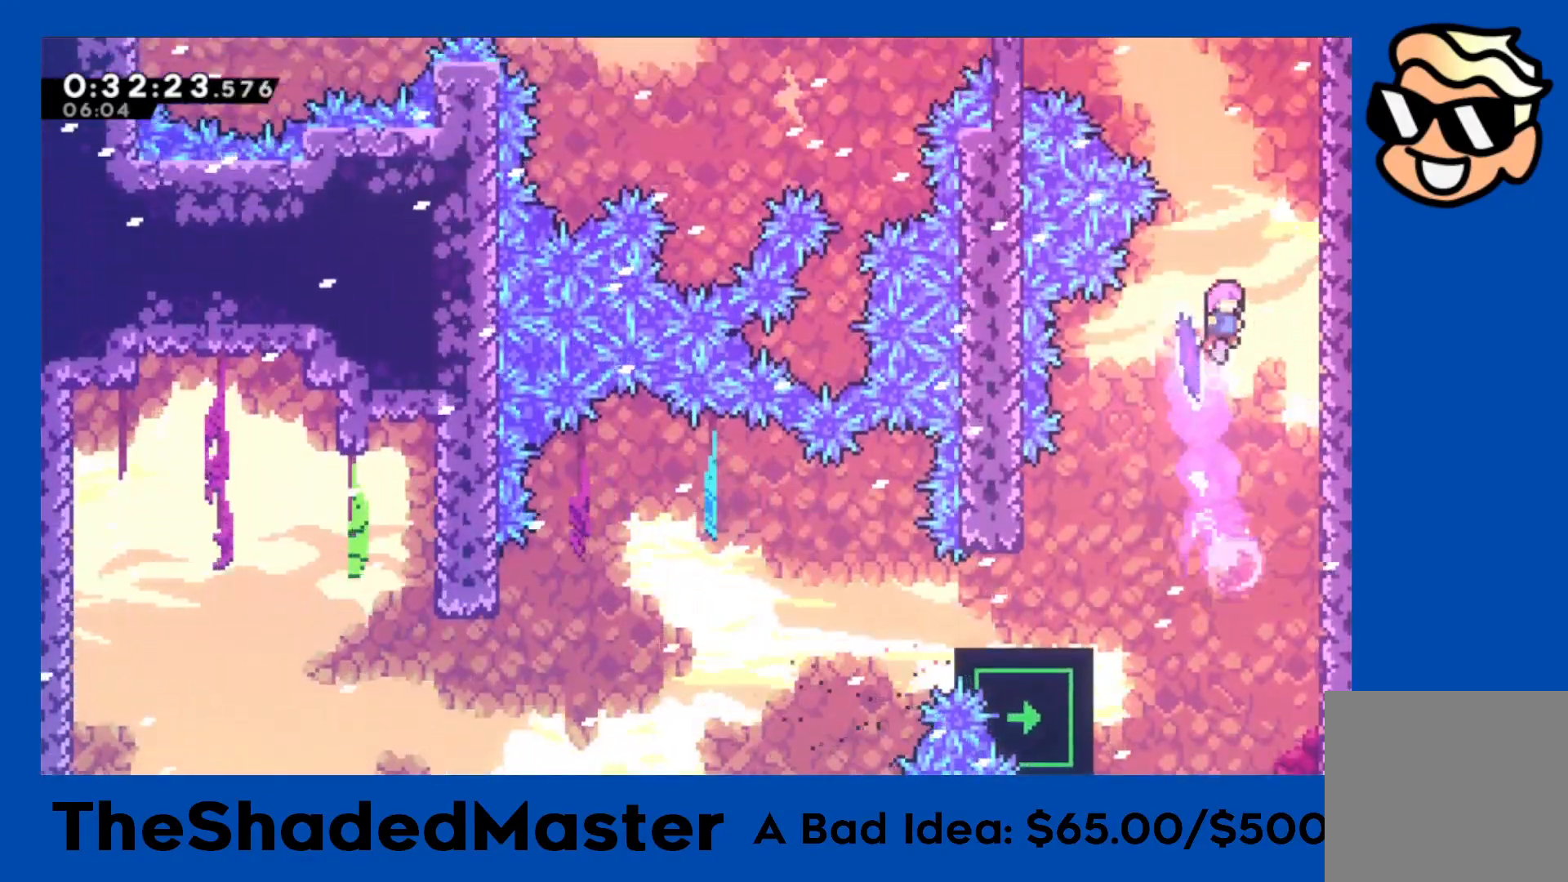
{"buttons": ["SQUARE", "R1", "DPAD_UP", "DPAD_LEFT"], "left_stick": "center", "right_stick": "center", "events": [[67, "DPAD_UP", "down"], [100, "SQUARE", "down"], [283, "DPAD_UP", "up"], [317, "SQUARE", "up"], [367, "DPAD_LEFT", "down"], [383, "DPAD_UP", "down"], [383, "SQUARE", "down"]]}
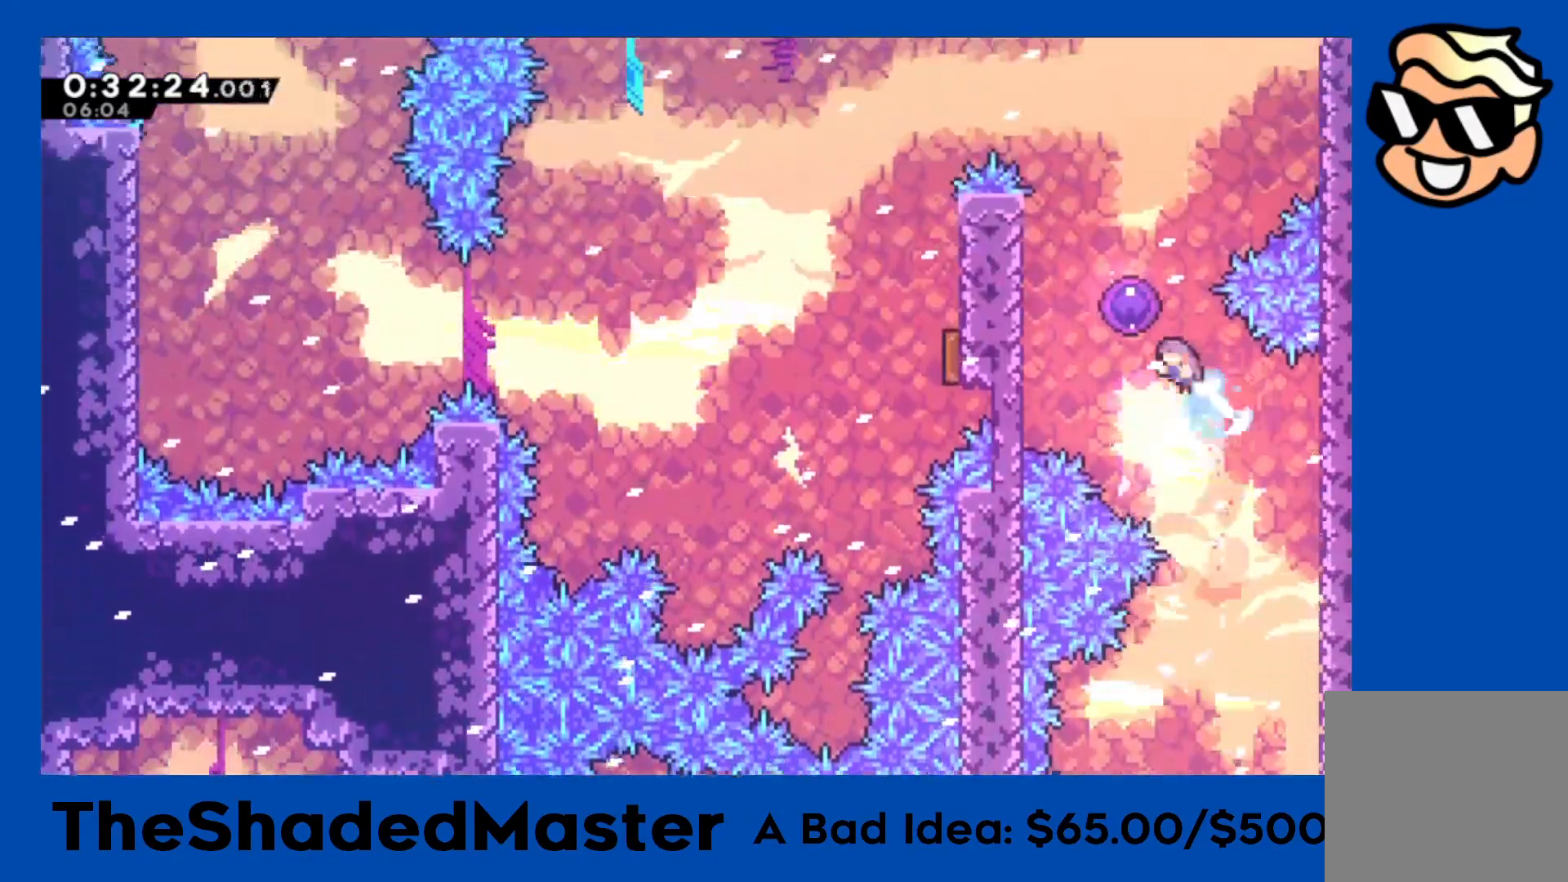
{"buttons": ["DPAD_LEFT"], "left_stick": "center", "right_stick": "center", "events": [[100, "R1", "up"], [100, "SQUARE", "up"], [133, "DPAD_LEFT", "up"], [150, "DPAD_UP", "up"], [317, "DPAD_LEFT", "down"]]}
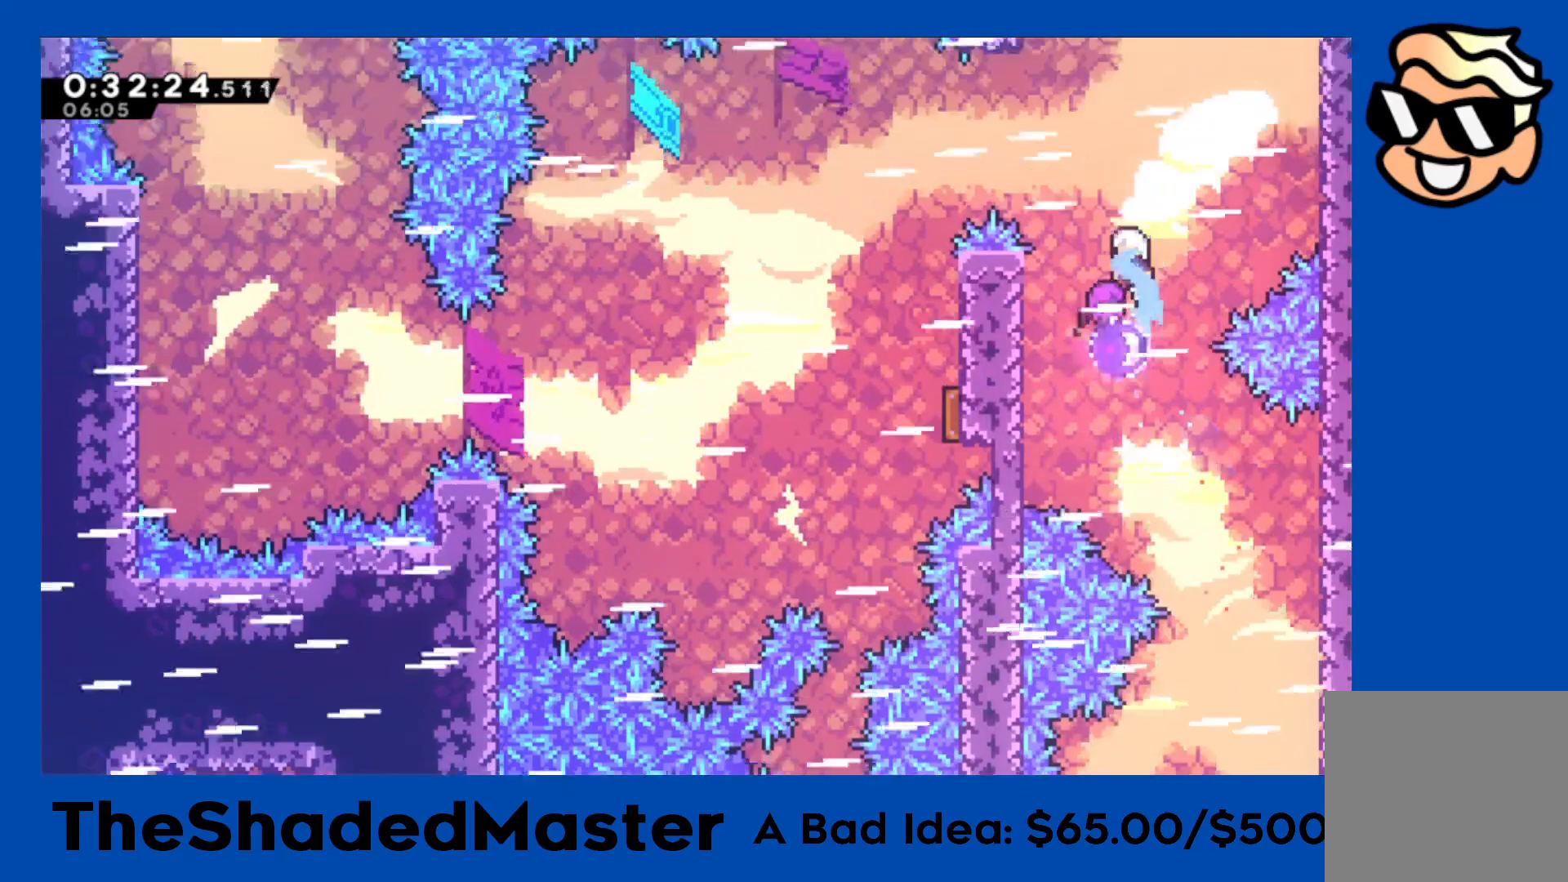
{"buttons": [], "left_stick": "center", "right_stick": "center", "events": [[100, "DPAD_LEFT", "up"], [183, "DPAD_LEFT", "down"], [400, "DPAD_LEFT", "up"]]}
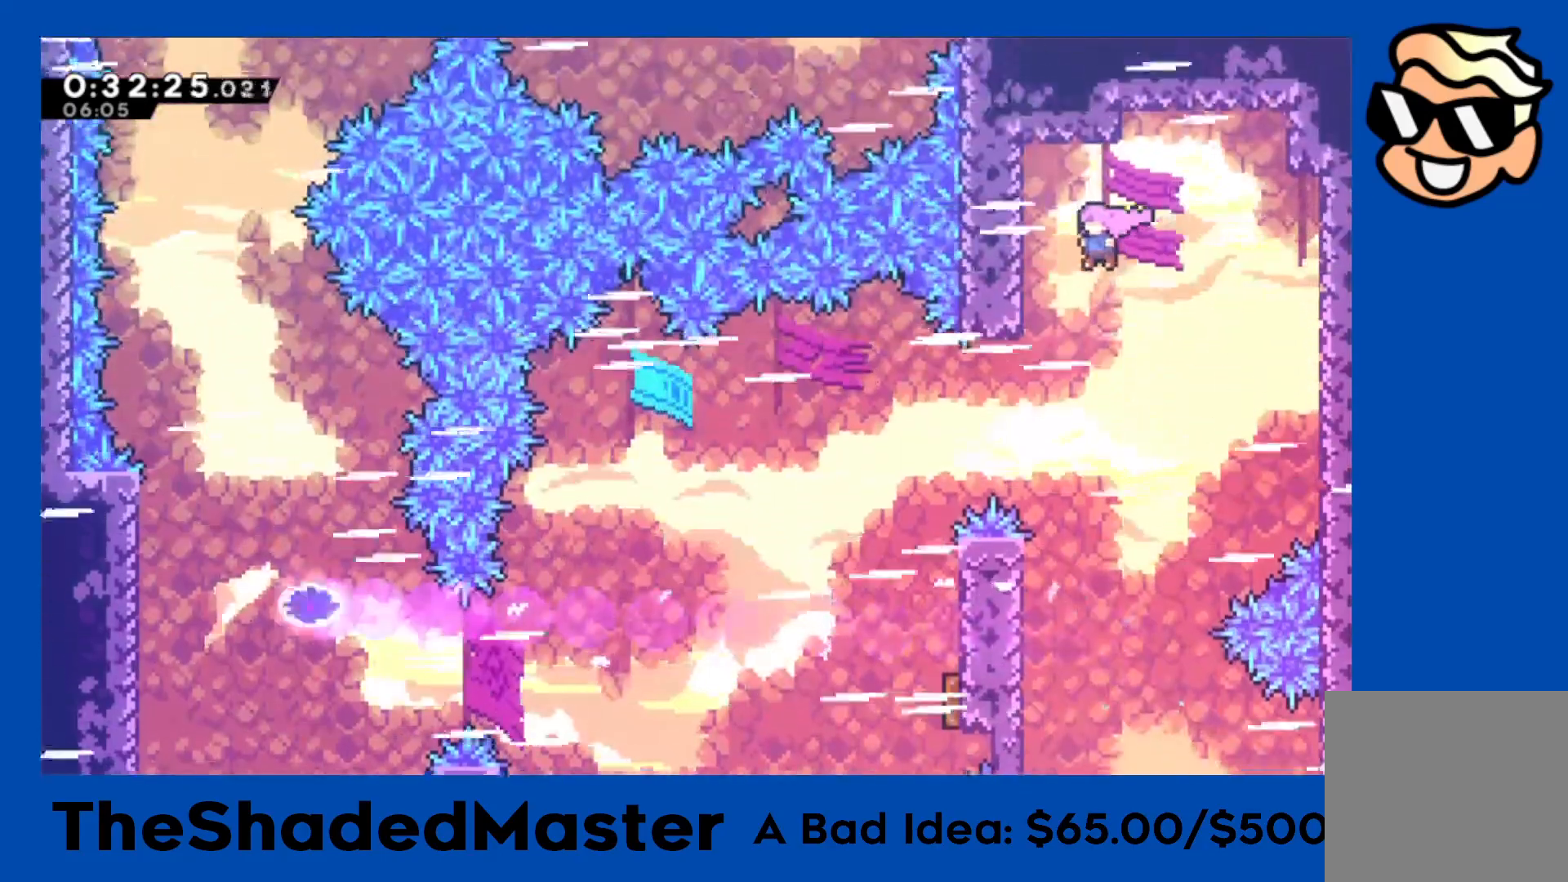
{"buttons": ["SQUARE", "DPAD_LEFT"], "left_stick": "center", "right_stick": "center", "events": [[83, "DPAD_LEFT", "down"], [250, "DPAD_LEFT", "up"], [283, "DPAD_LEFT", "down"], [350, "SQUARE", "down"]]}
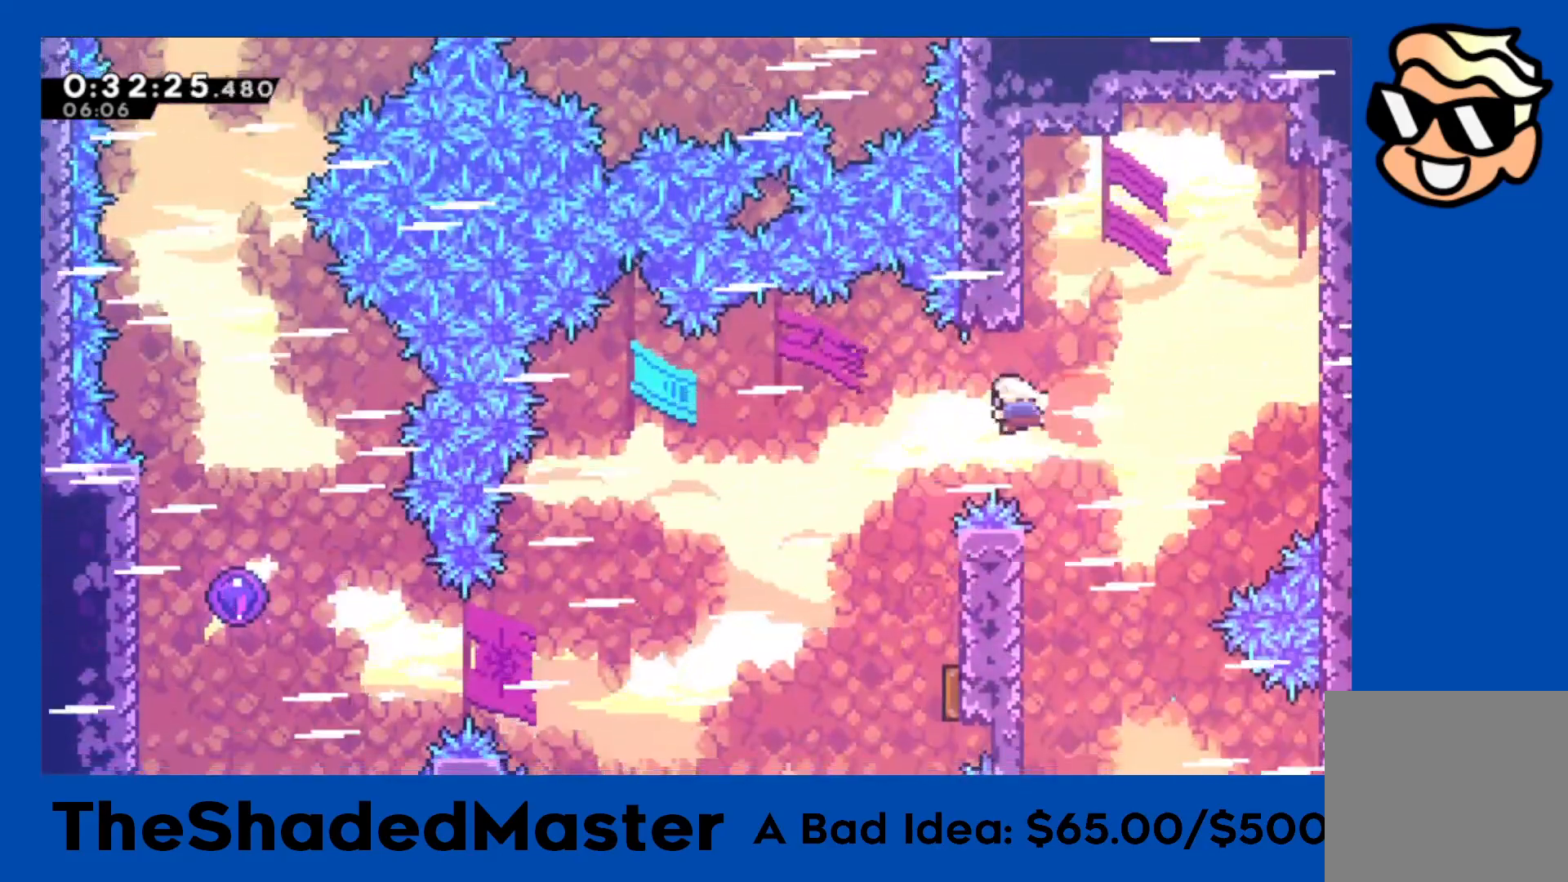
{"buttons": ["DPAD_RIGHT"], "left_stick": "center", "right_stick": "center", "events": [[50, "SQUARE", "up"], [183, "DPAD_LEFT", "up"], [300, "DPAD_RIGHT", "down"]]}
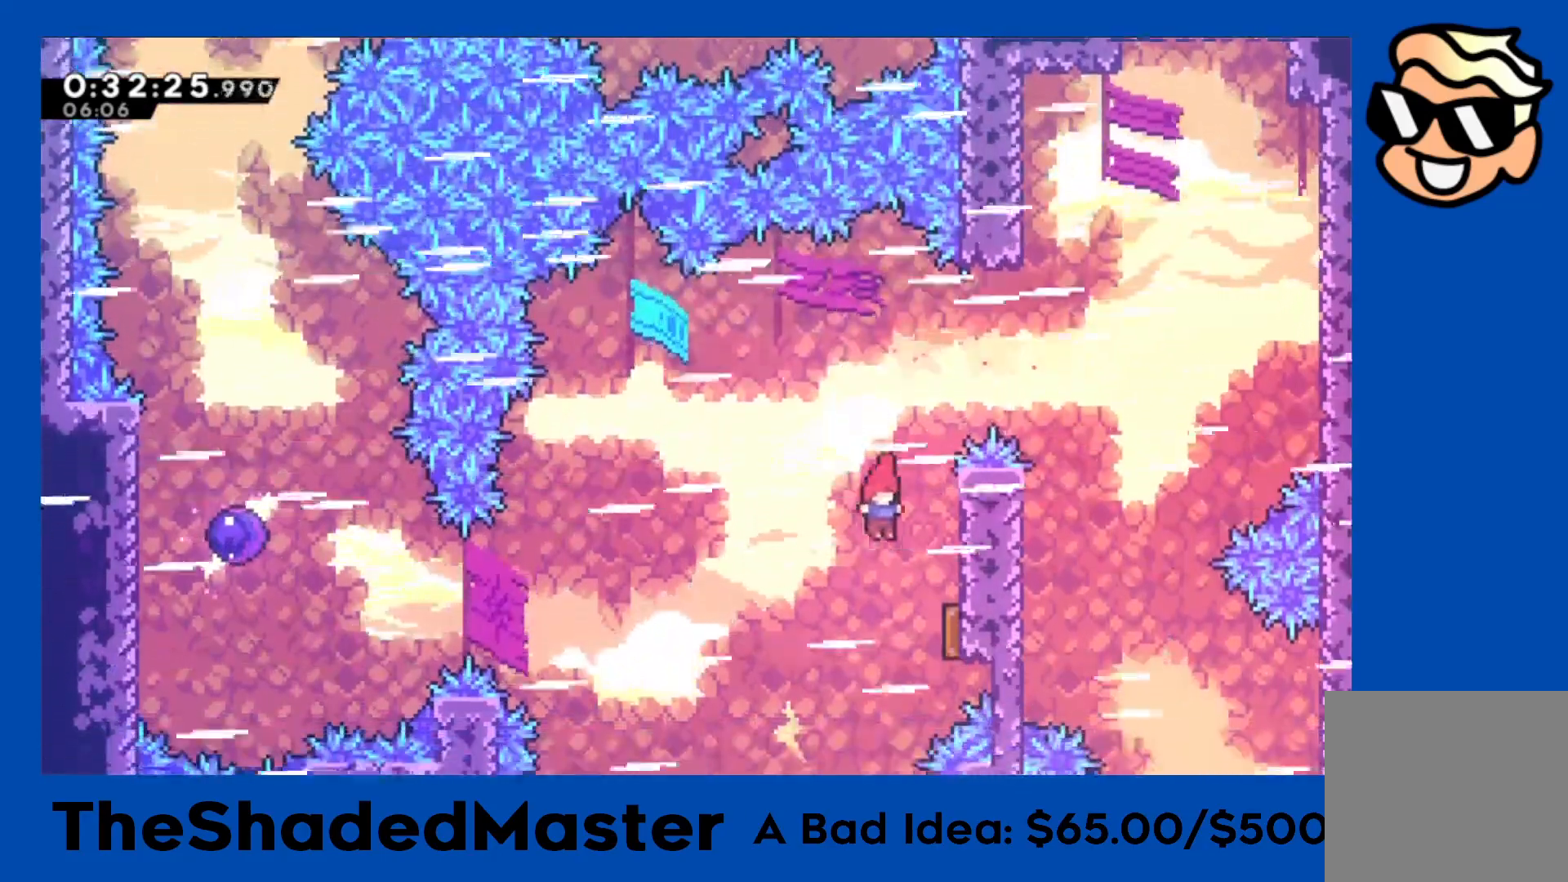
{"buttons": ["DPAD_LEFT"], "left_stick": "center", "right_stick": "center", "events": [[167, "DPAD_RIGHT", "up"], [233, "DPAD_LEFT", "down"]]}
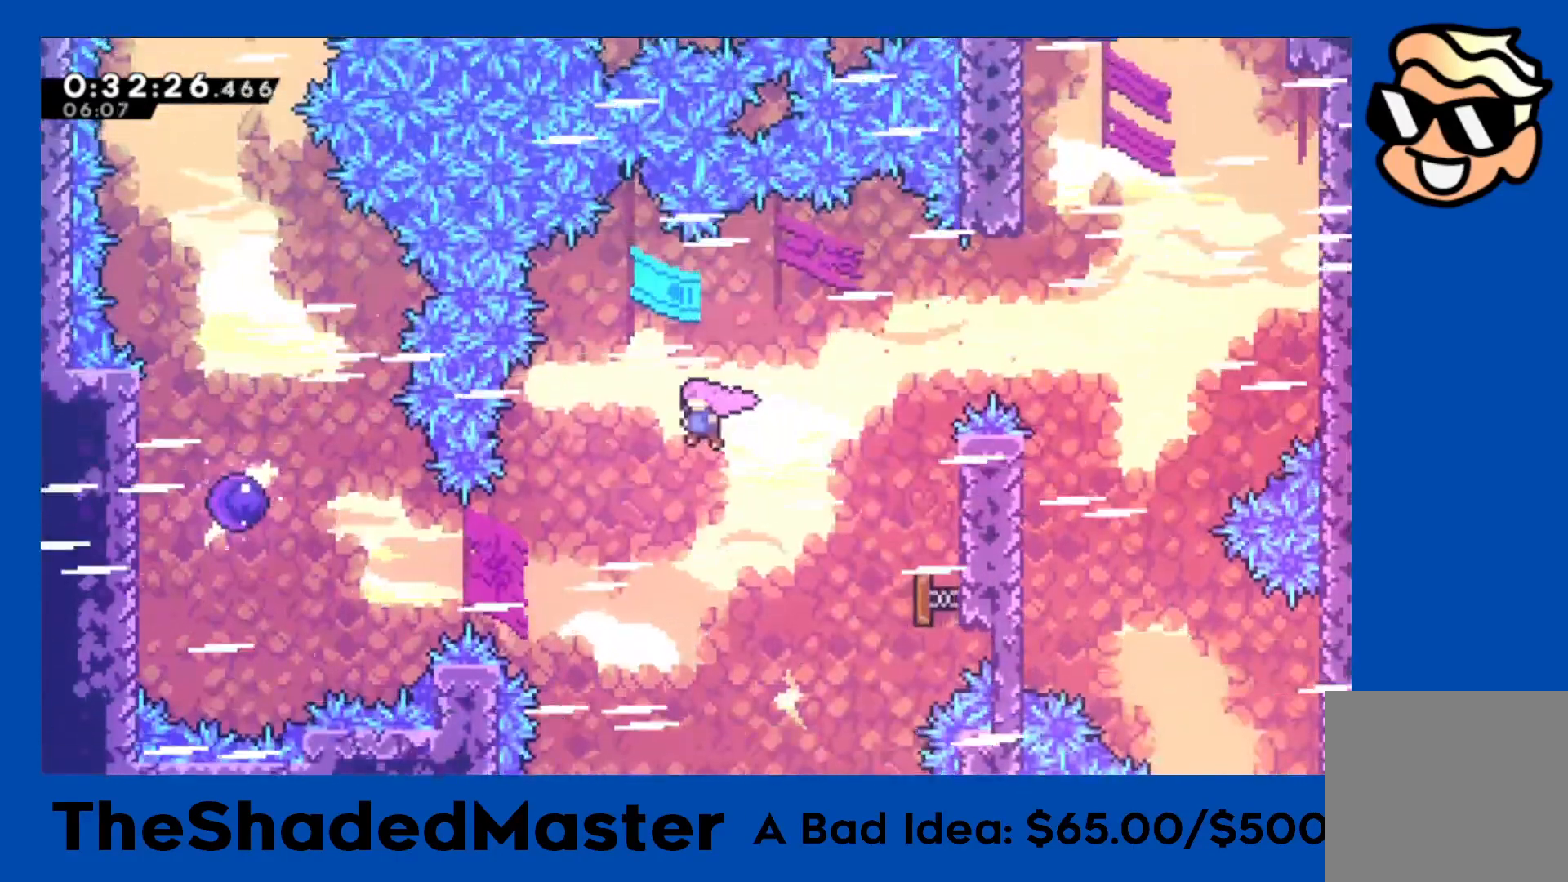
{"buttons": ["R1", "DPAD_LEFT"], "left_stick": "center", "right_stick": "center", "events": [[300, "R1", "down"], [317, "SQUARE", "down"], [483, "SQUARE", "up"]]}
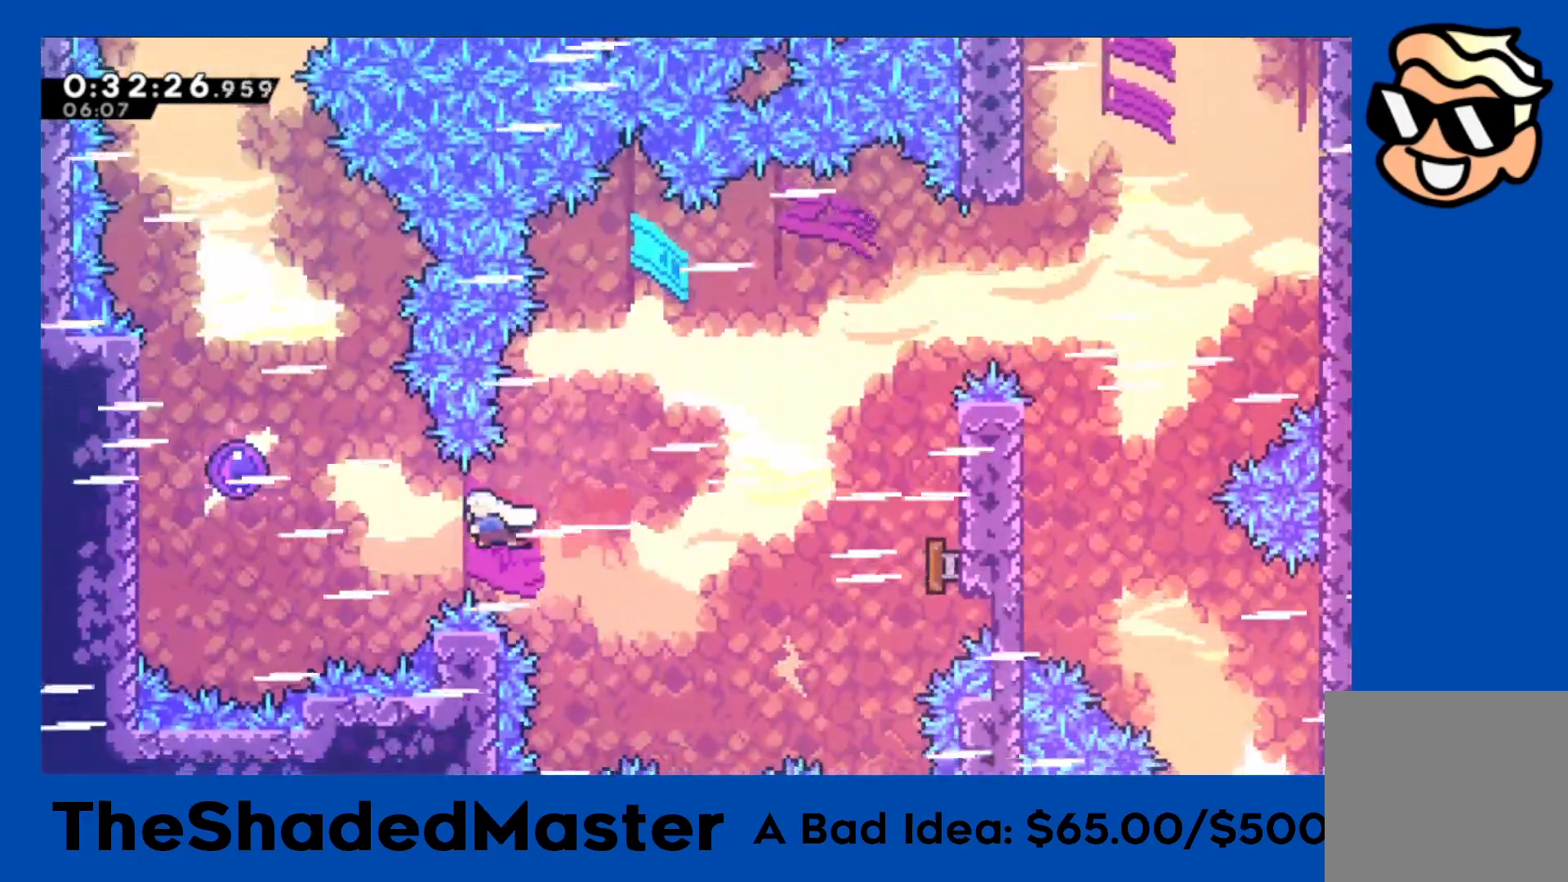
{"buttons": ["R1"], "left_stick": "center", "right_stick": "center", "events": [[117, "DPAD_UP", "down"], [183, "SQUARE", "down"], [350, "SQUARE", "up"], [483, "DPAD_UP", "up"], [500, "DPAD_LEFT", "up"]]}
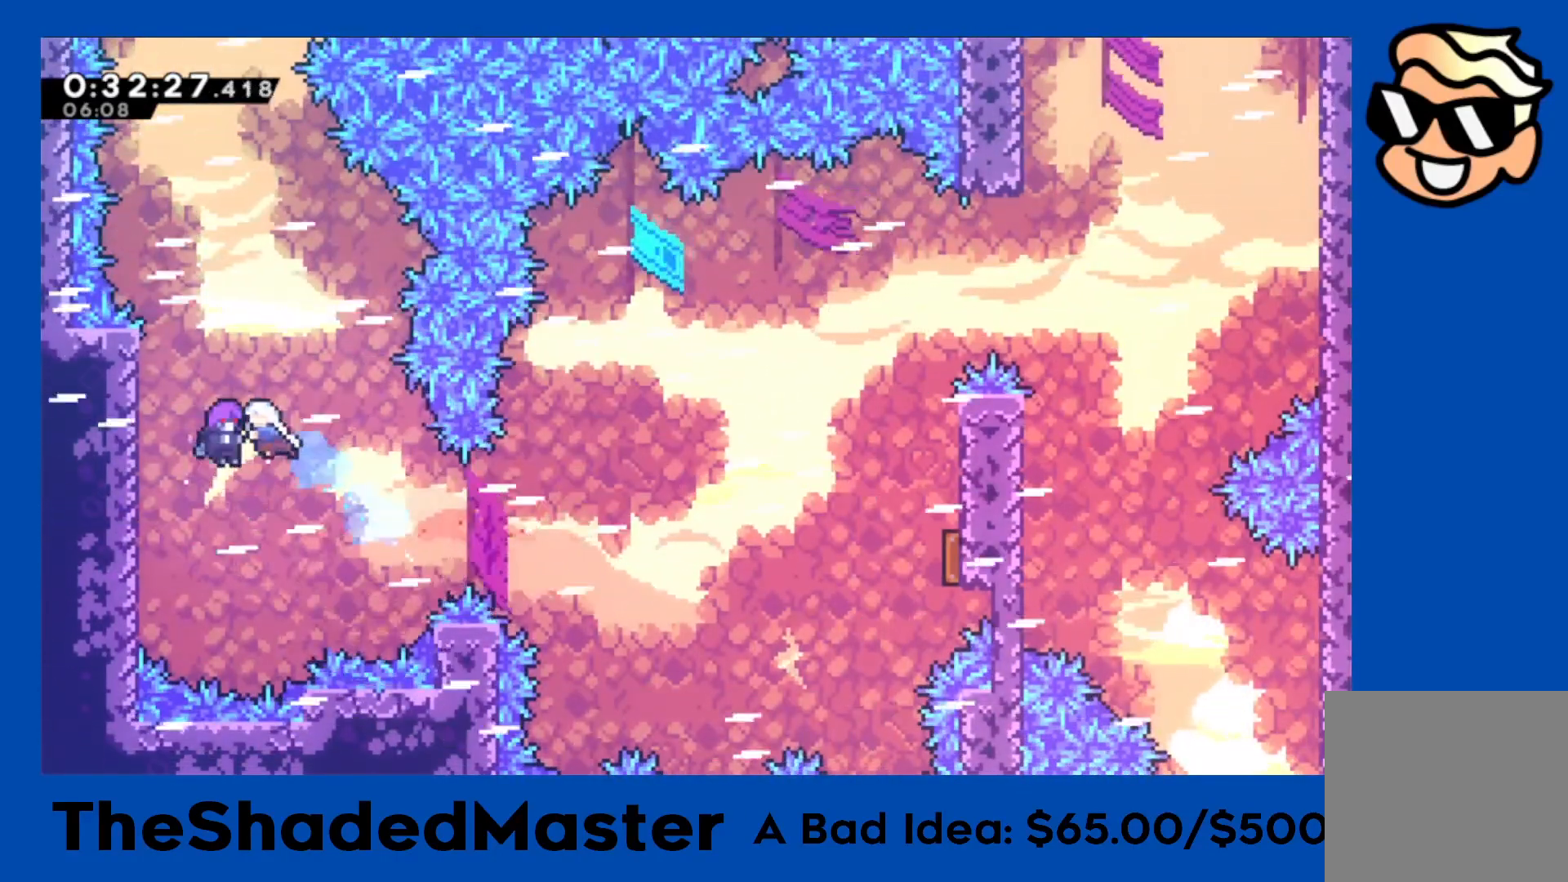
{"buttons": ["R1"], "left_stick": "center", "right_stick": "center", "events": []}